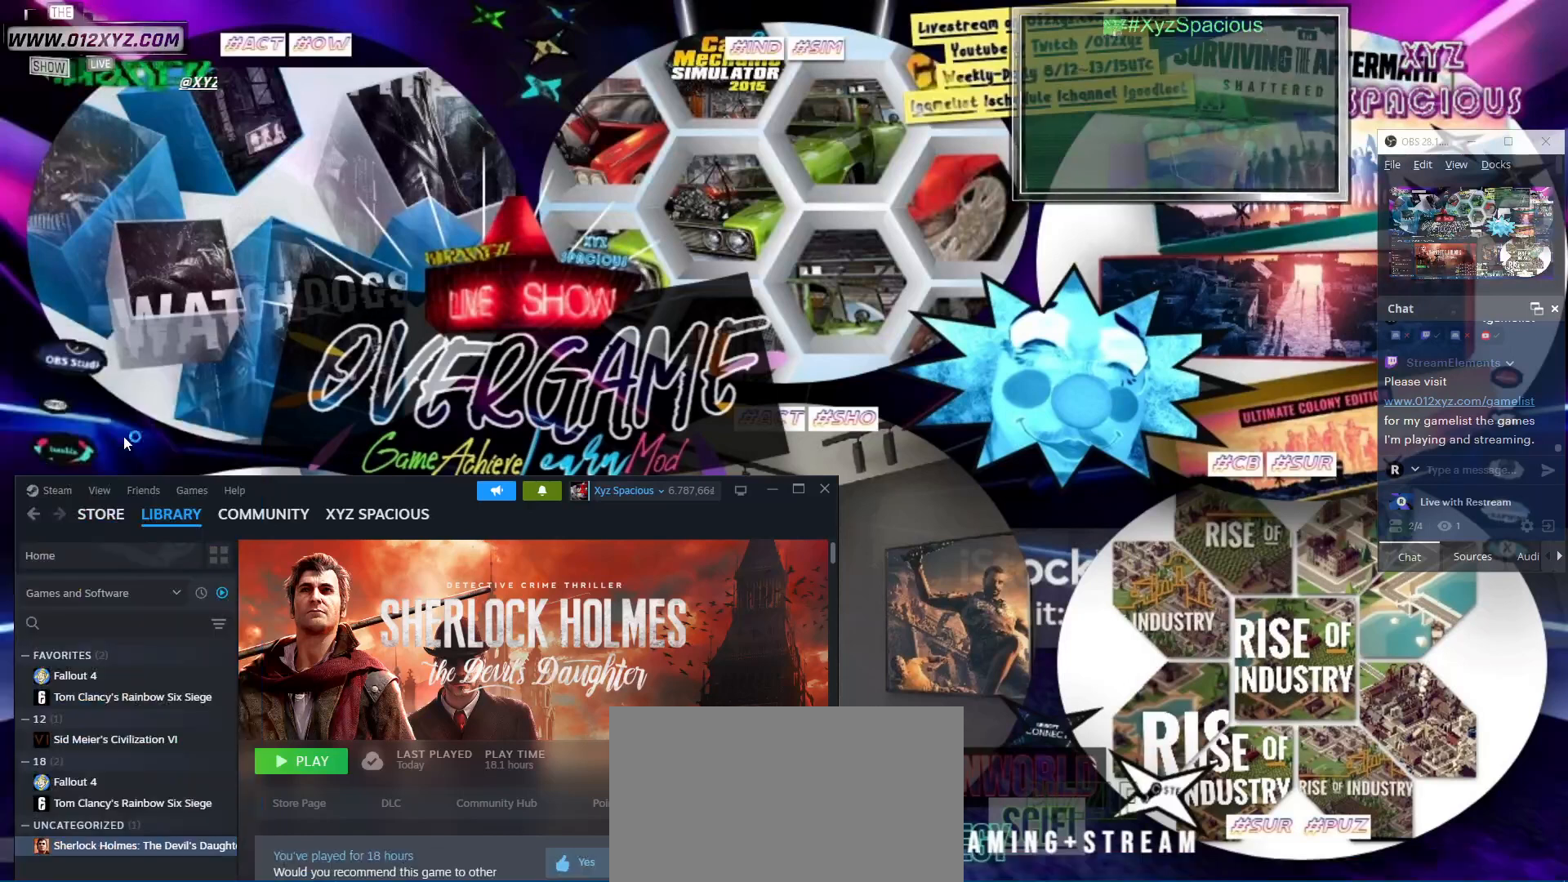
Gameplay with keyboard and mouse; each line is a JSON object with the keys and mouse buttons held at the frame after it. "events" lists presses ("down") and releases ("up") of "1", "2", "3", "4", "5", "a", "alt", "b", "c", "ctrl", "d", "e", "f", "g", "q", "r", "s", "shift", "space", "t", "tab", "v", "w", "x", "z", "mouse_left", "mouse_wheel", "mouse_right" and "mouse_mb5" between this image and that frame as [ms after this image, input, new state], when the widget could be followed in between. "mouse_left", "mouse_wheel", "mouse_right", "mouse_mb5" = the "left", "wheel", "right", "mb5" buttons of the "mouse" list. No other keys are recorded. "wheel" means that the mouse wheel is clicked or scrolled. Not read: mouse_mb4 mouse_move.
{"keys": ["shift"], "mouse": [], "events": []}
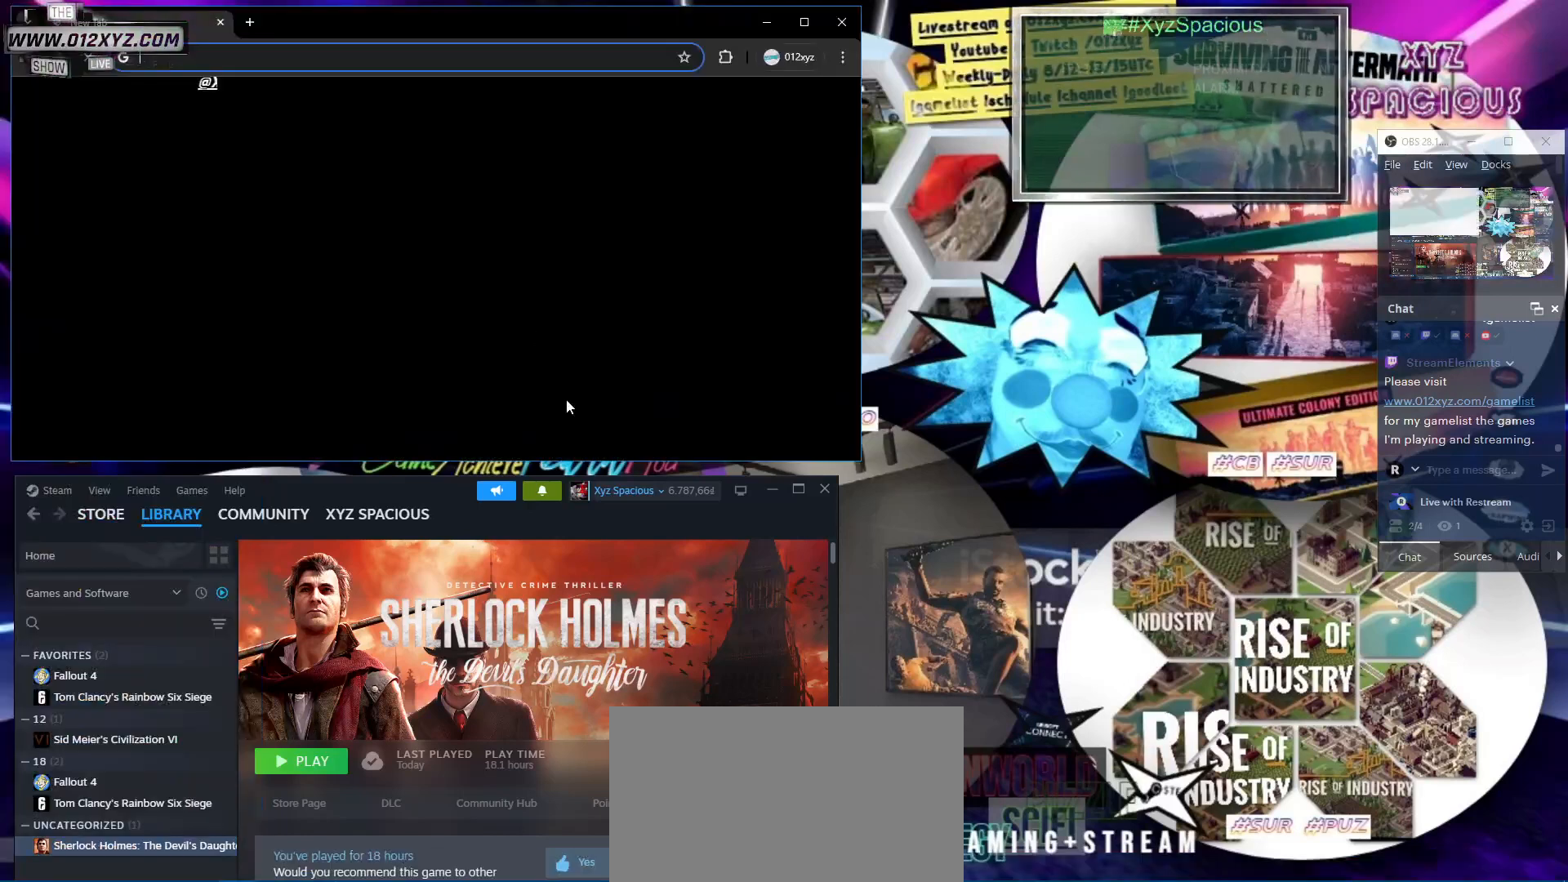
{"keys": ["shift"], "mouse": [], "events": []}
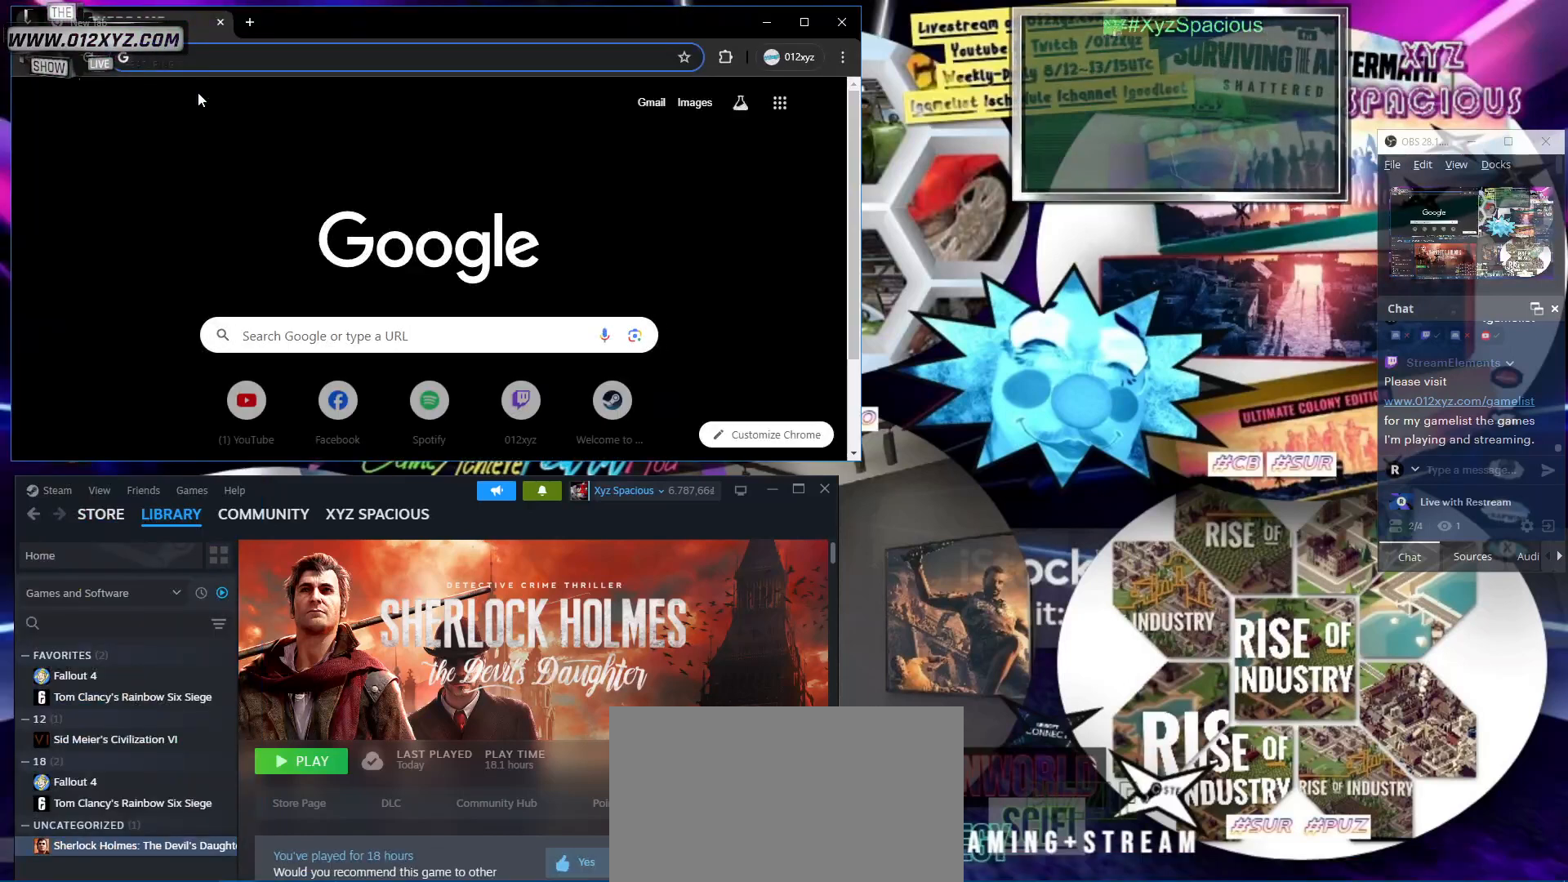
{"keys": ["shift"], "mouse": [], "events": []}
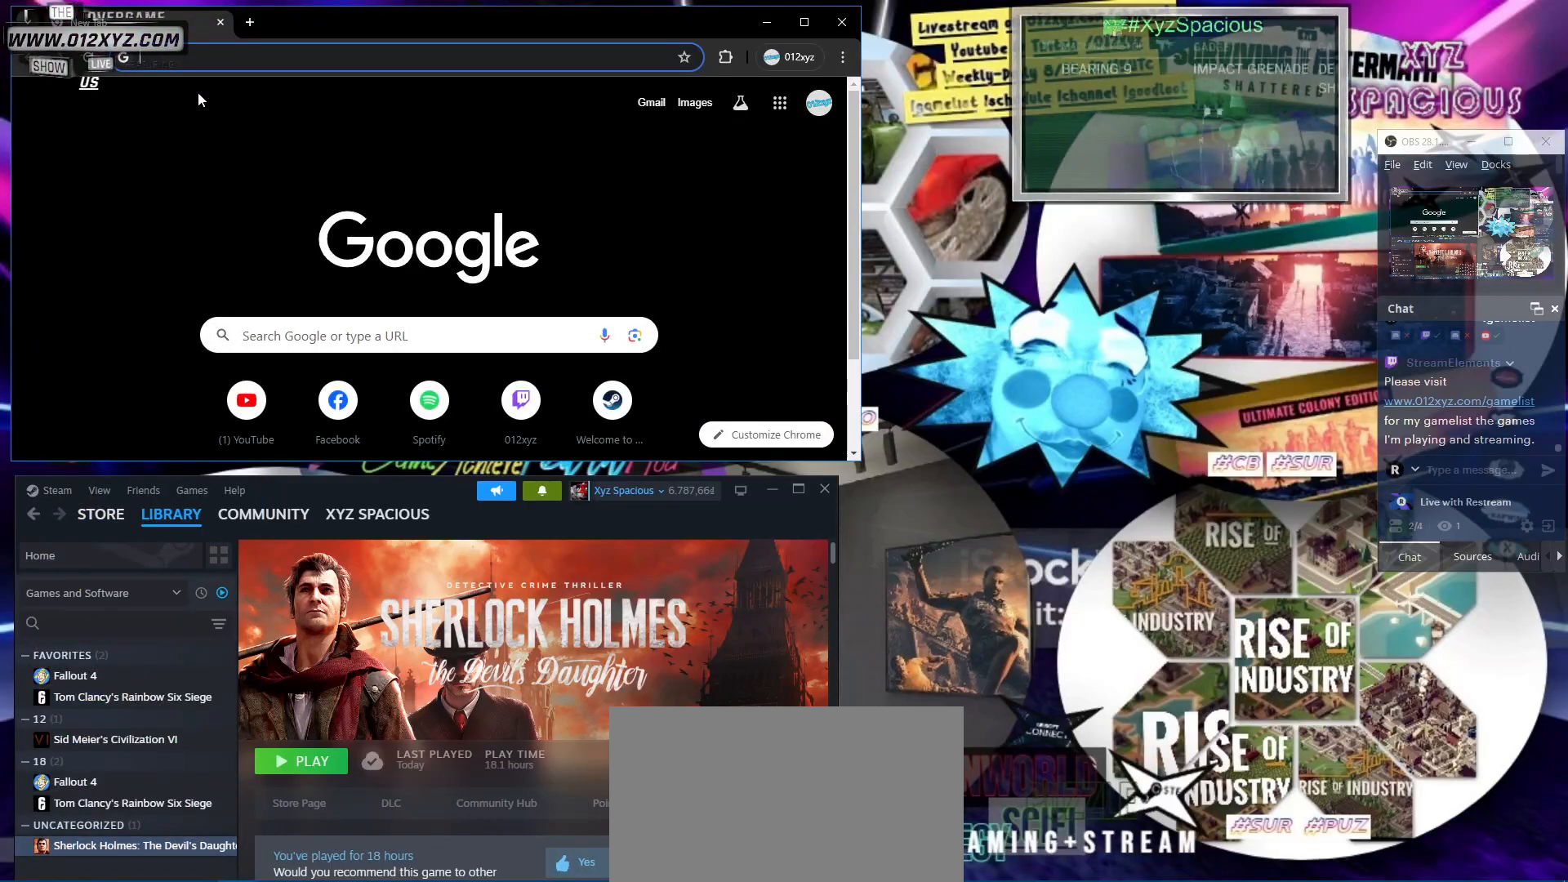
{"keys": ["r", "shift"], "mouse": [], "events": [[267, "d", "down"], [367, "d", "up"], [500, "r", "down"]]}
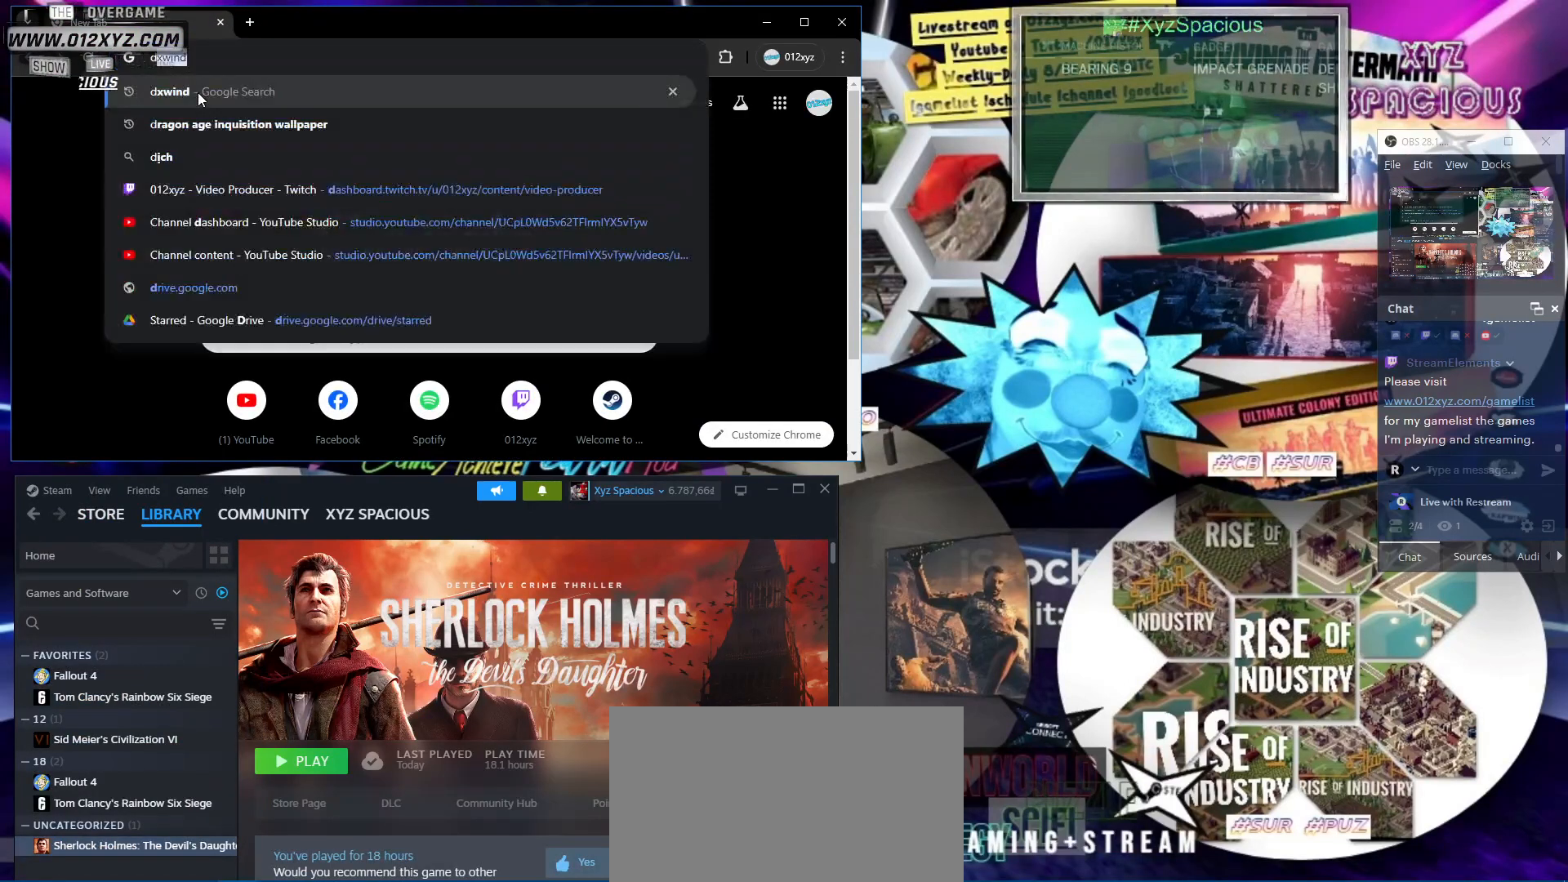
{"keys": ["shift"], "mouse": [], "events": [[67, "r", "up"], [467, "v", "down"], [500, "v", "up"]]}
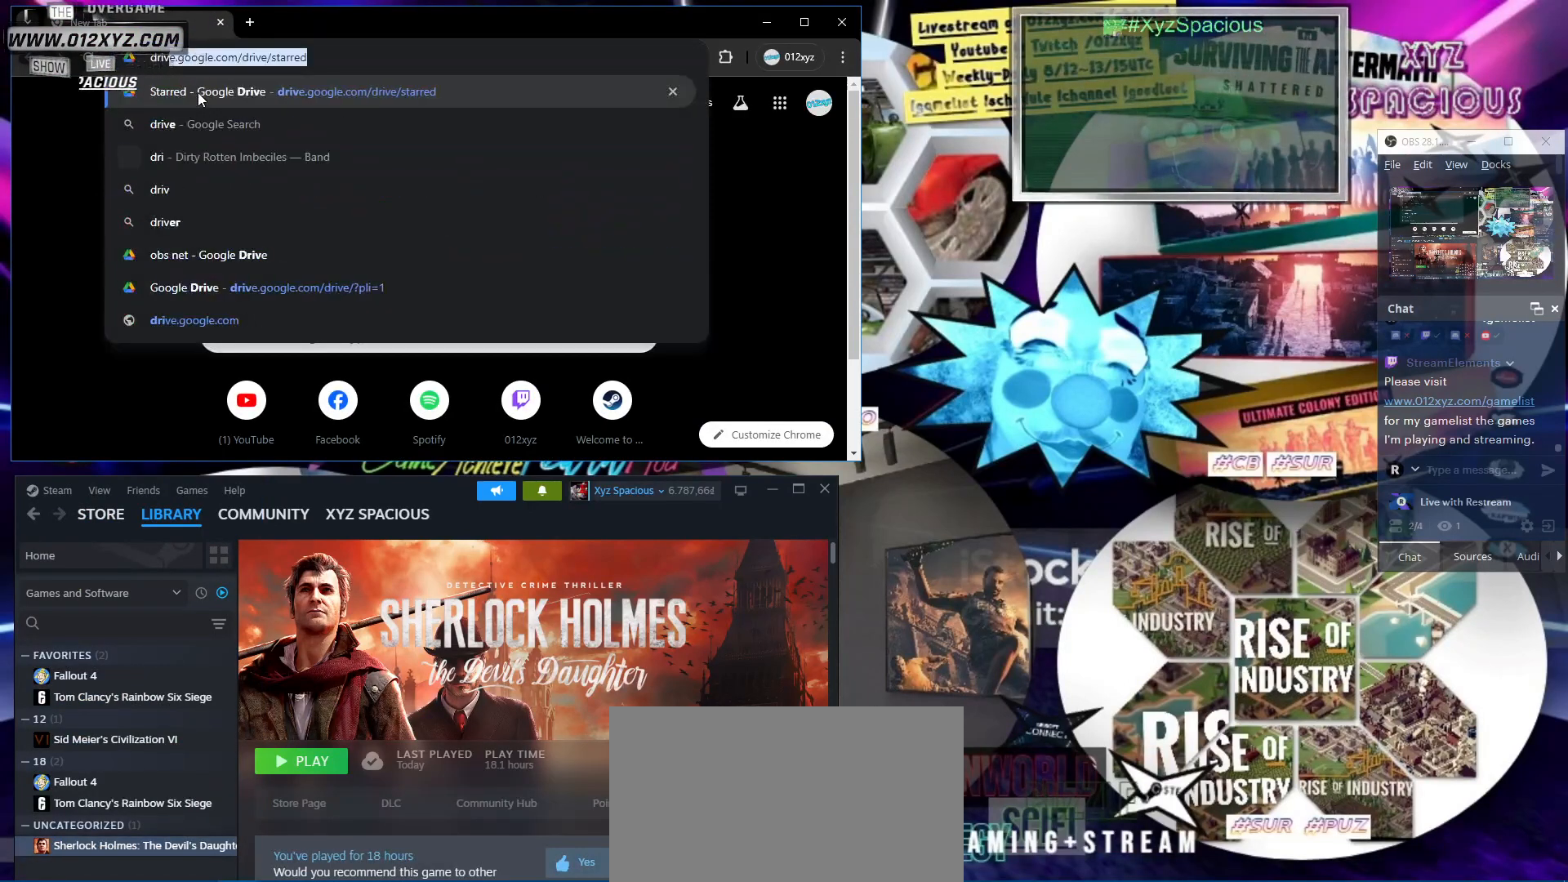
{"keys": ["shift"], "mouse": [], "events": [[33, "e", "down"], [100, "e", "up"]]}
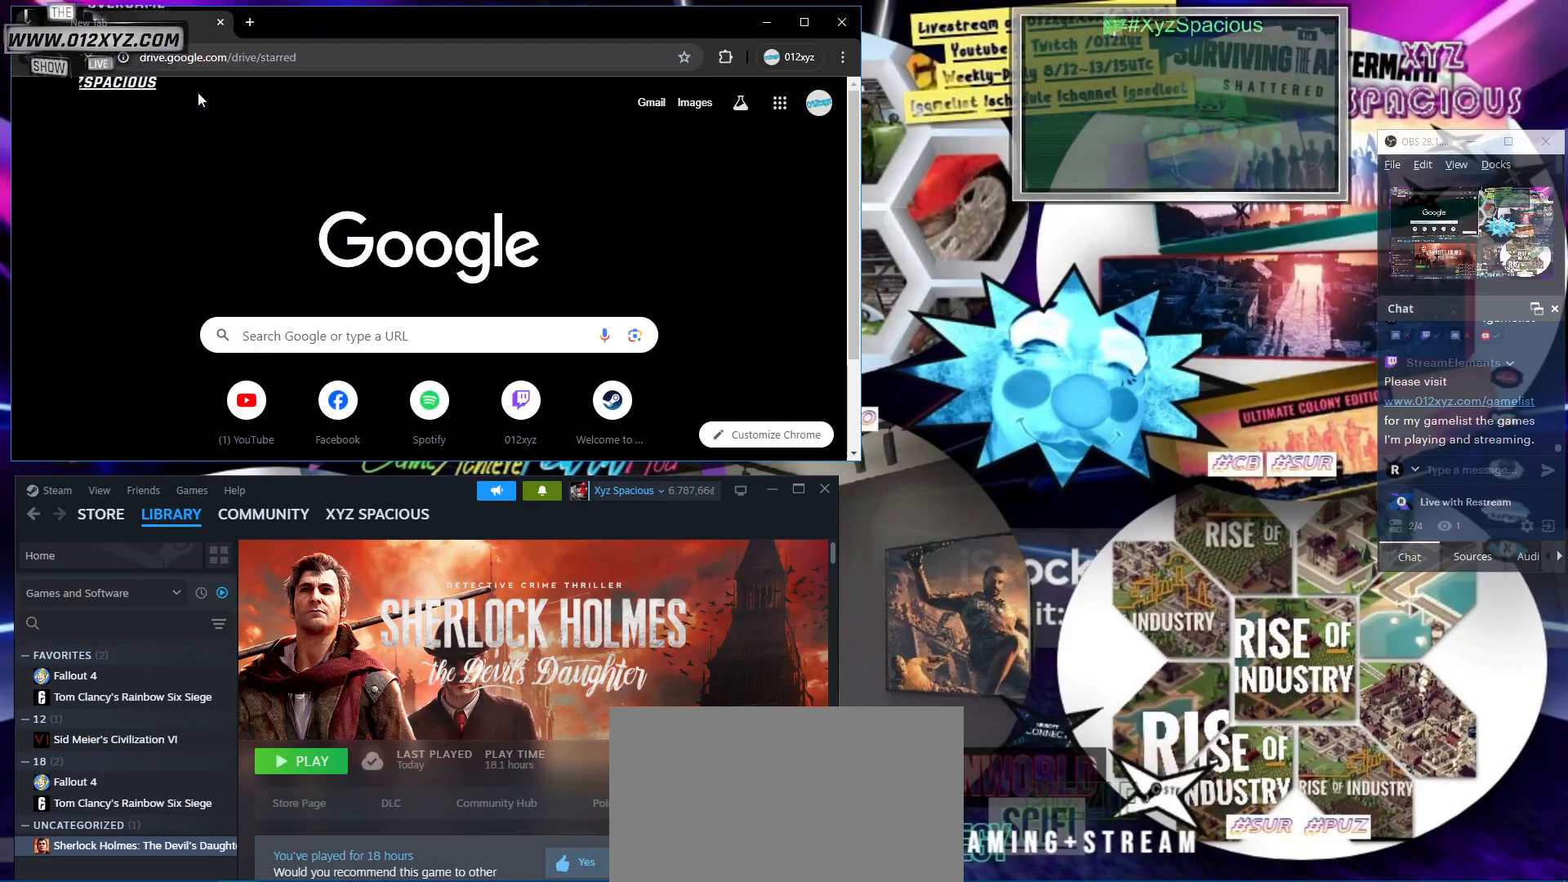
{"keys": ["shift"], "mouse": [], "events": []}
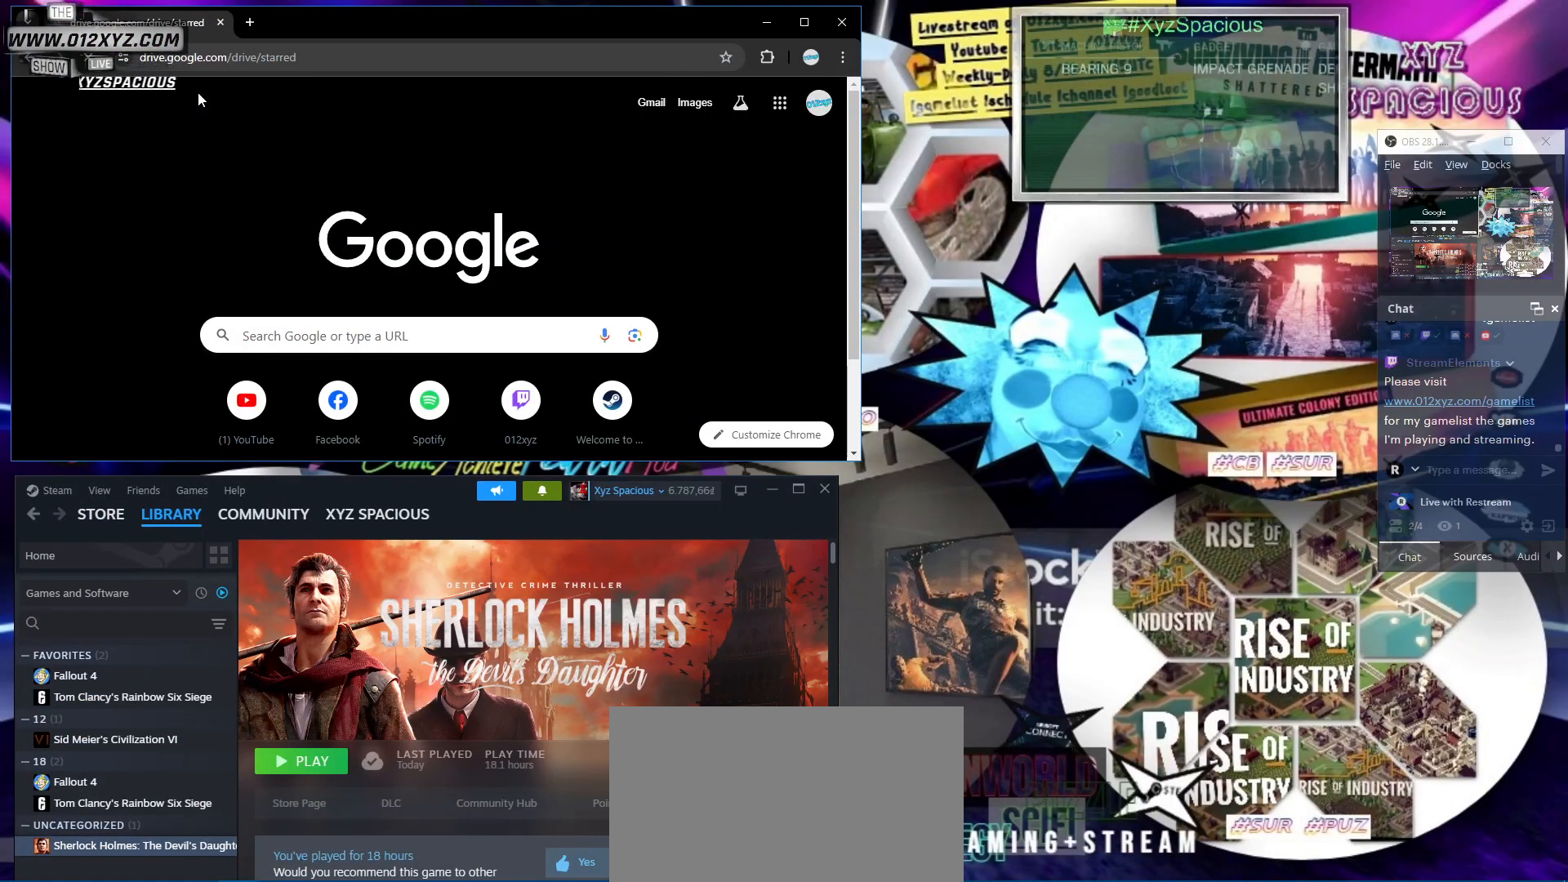
{"keys": ["shift"], "mouse": [], "events": []}
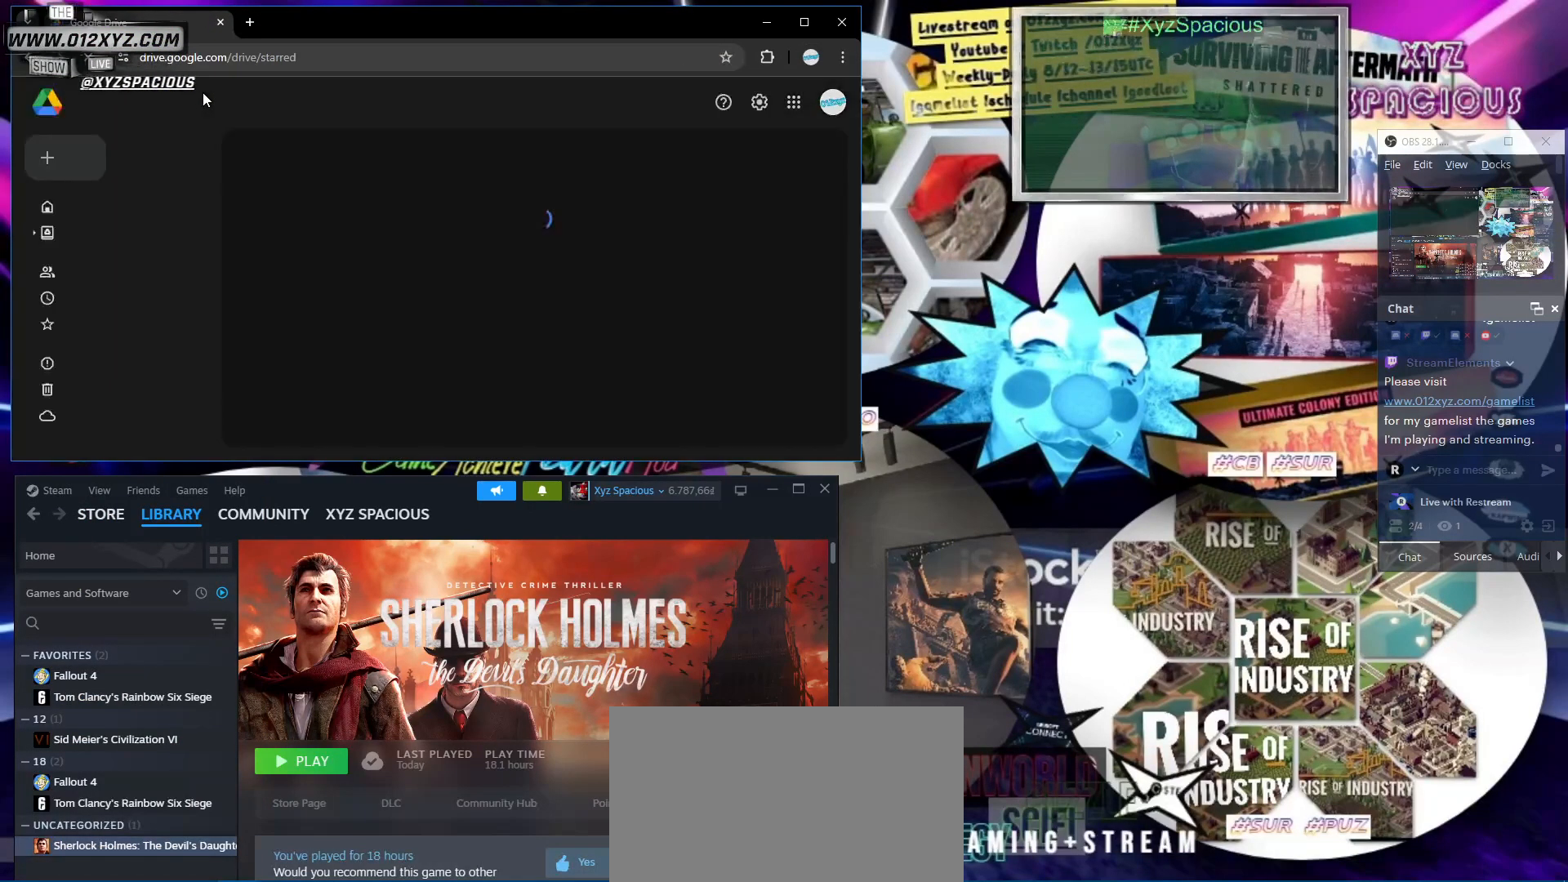
{"keys": ["shift"], "mouse": [], "events": []}
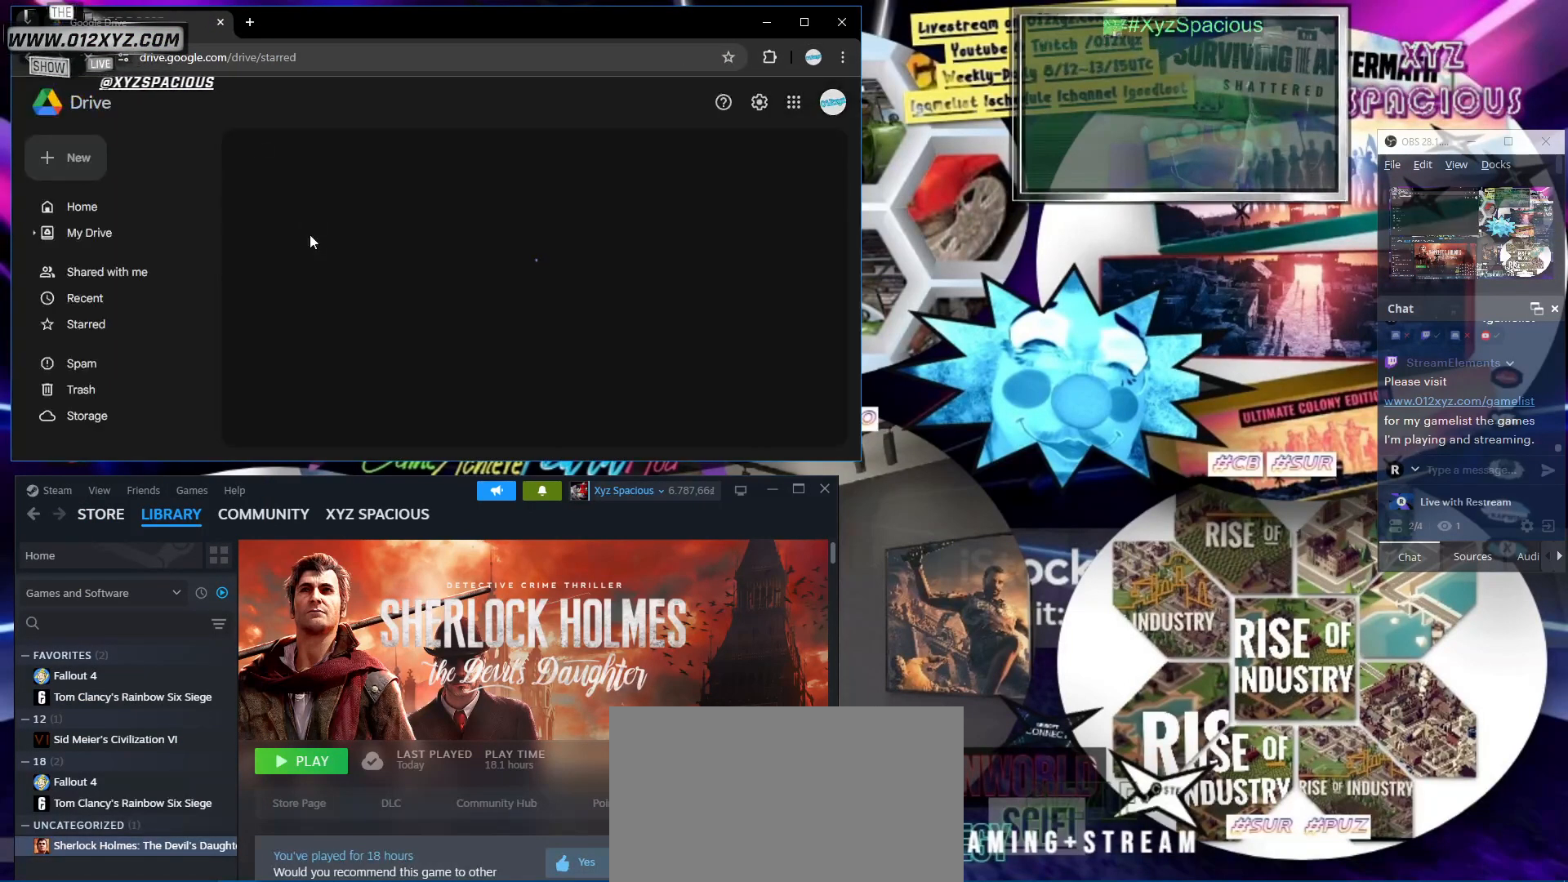
{"keys": ["shift"], "mouse": [], "events": []}
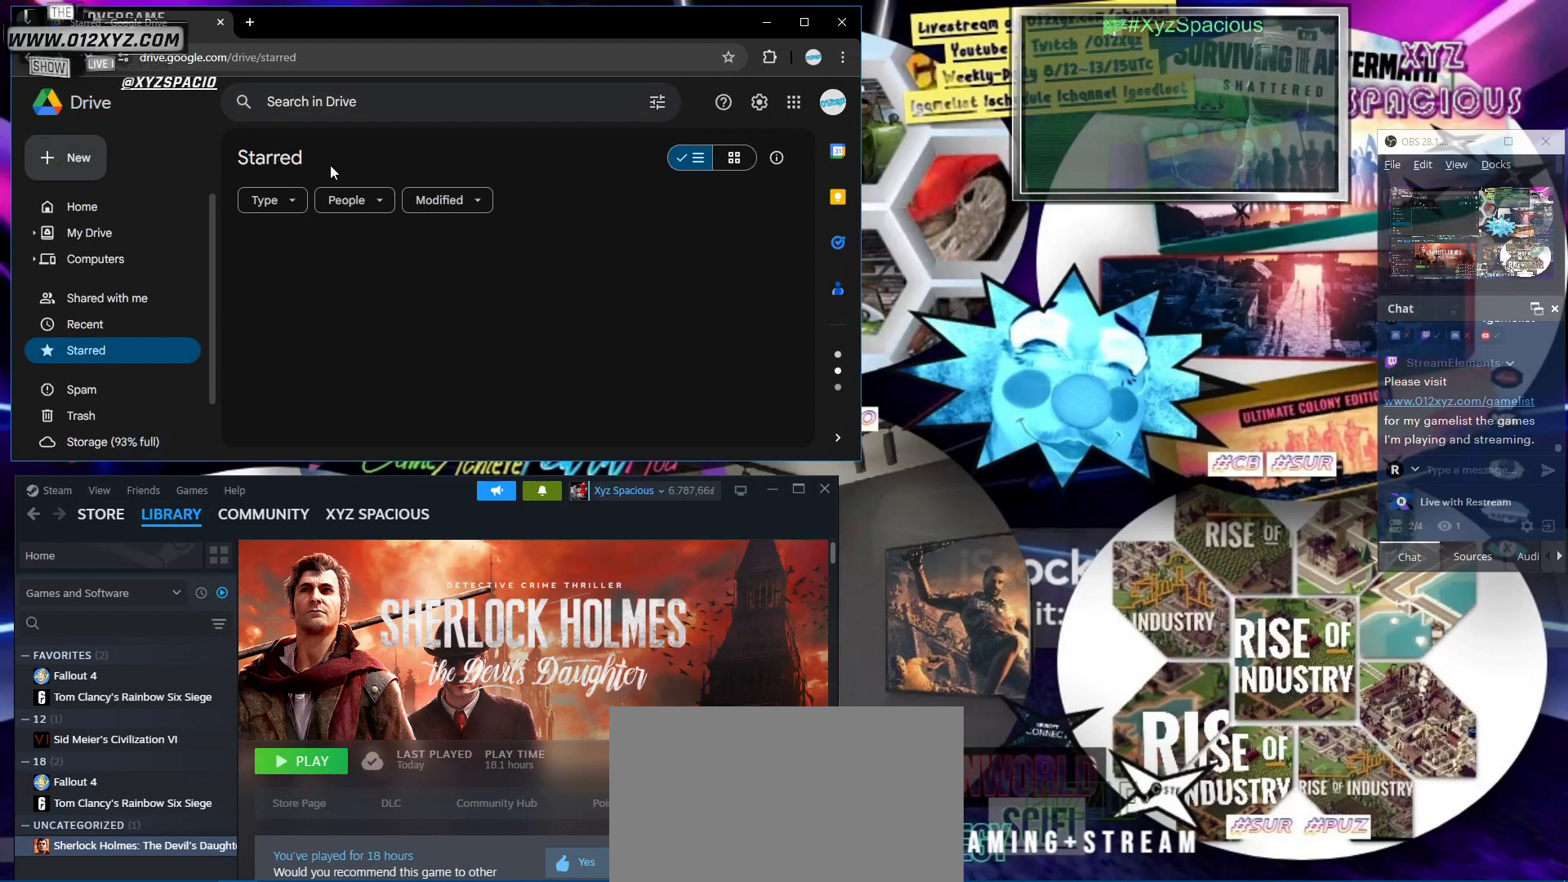
{"keys": ["shift"], "mouse": [], "events": []}
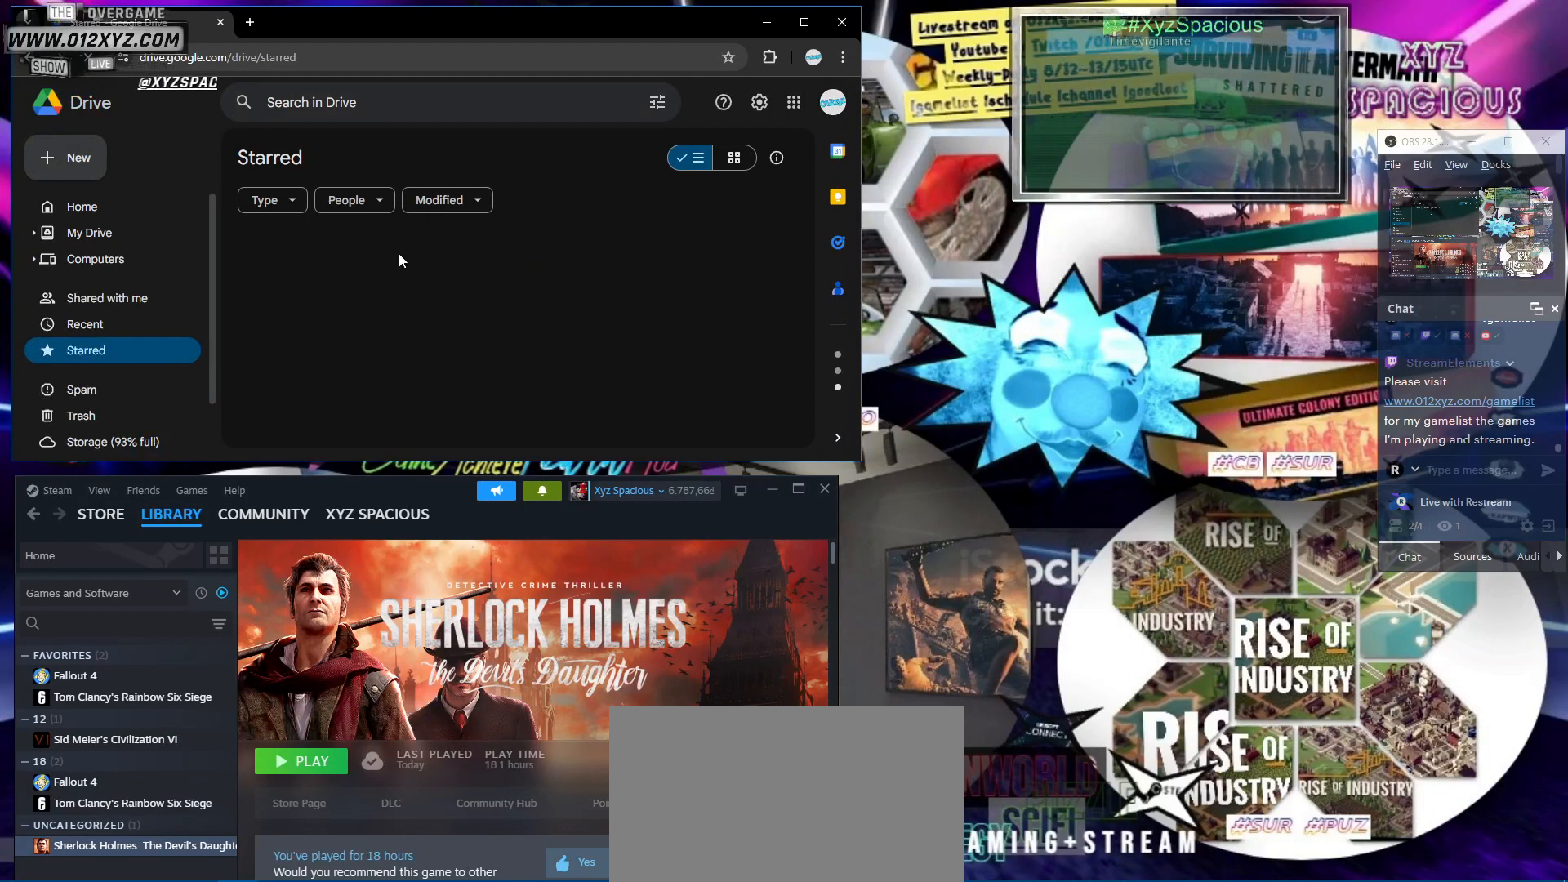
{"keys": ["shift"], "mouse": [], "events": []}
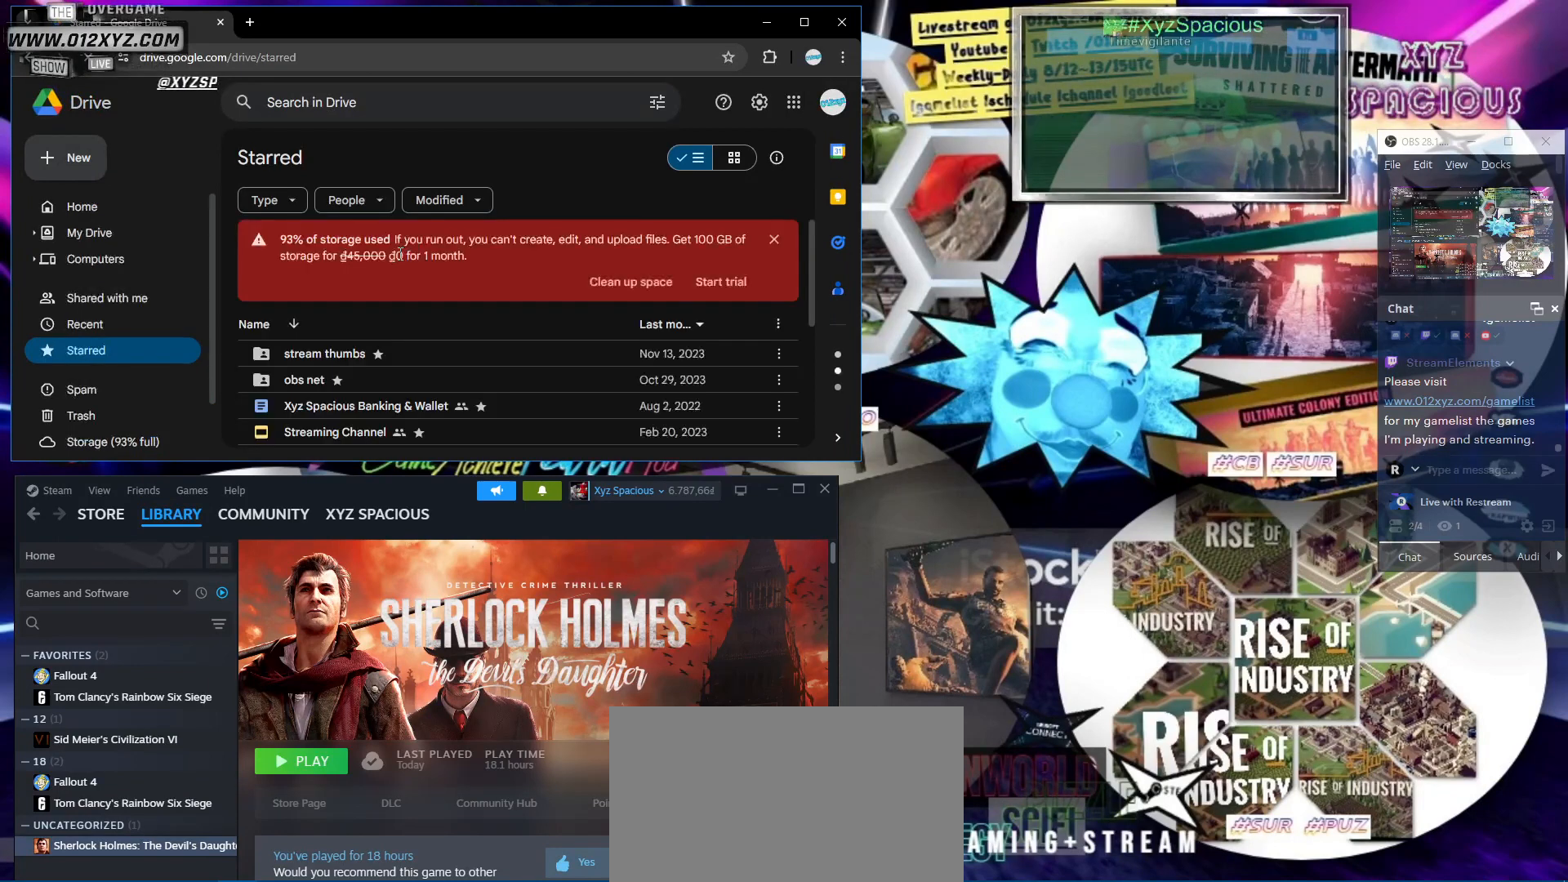
{"keys": ["shift"], "mouse": [], "events": []}
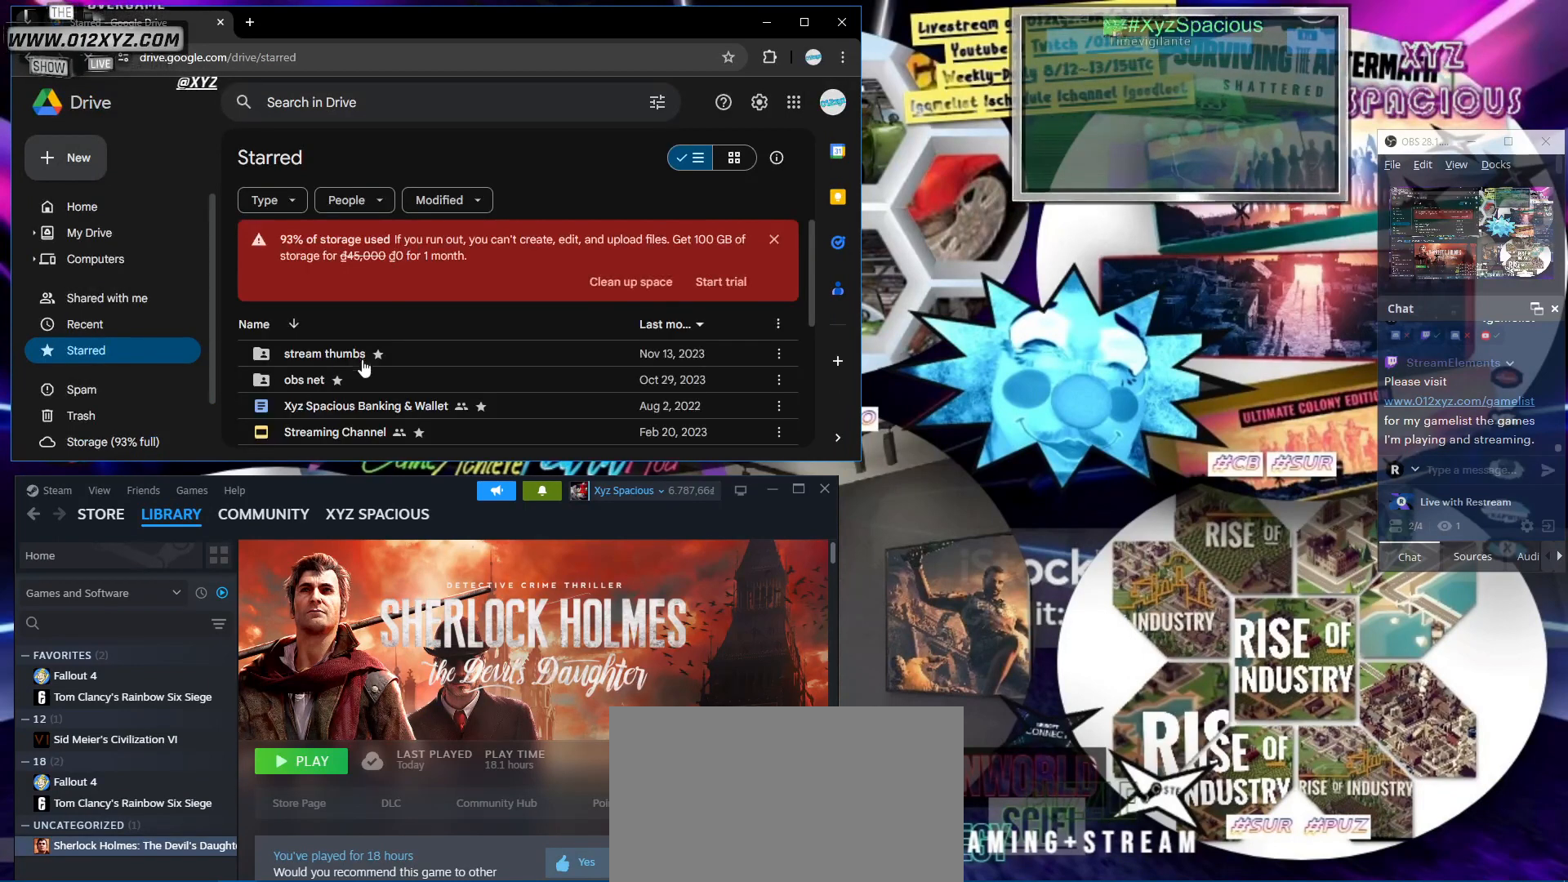
{"keys": ["shift"], "mouse": ["left"], "events": [[500, "mouse_left", "down"]]}
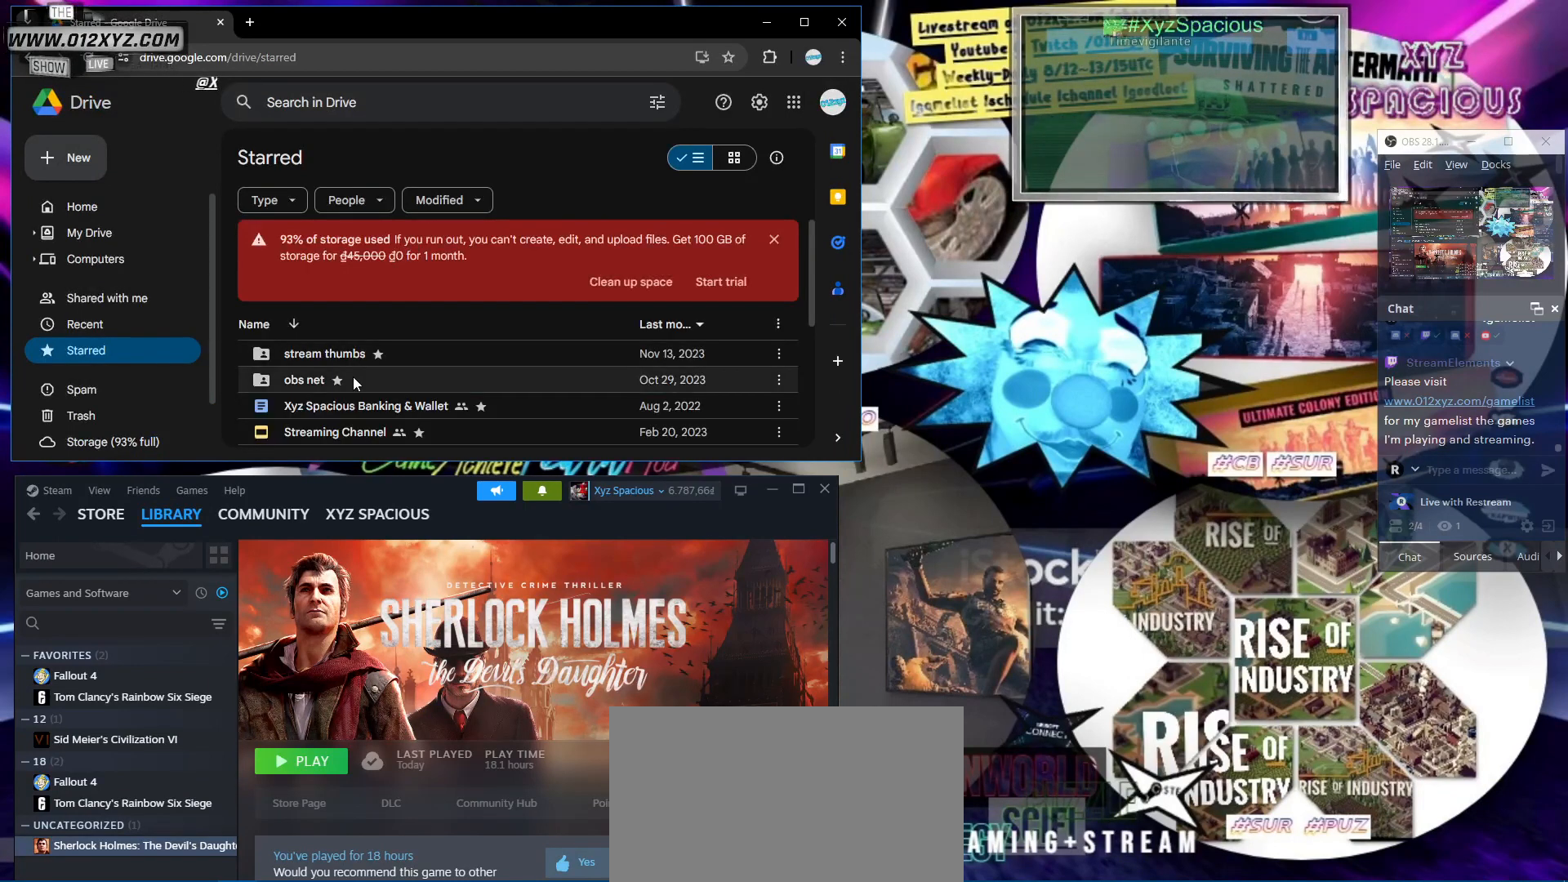
{"keys": ["shift"], "mouse": [], "events": [[100, "mouse_left", "up"], [167, "mouse_left", "down"], [300, "mouse_left", "up"]]}
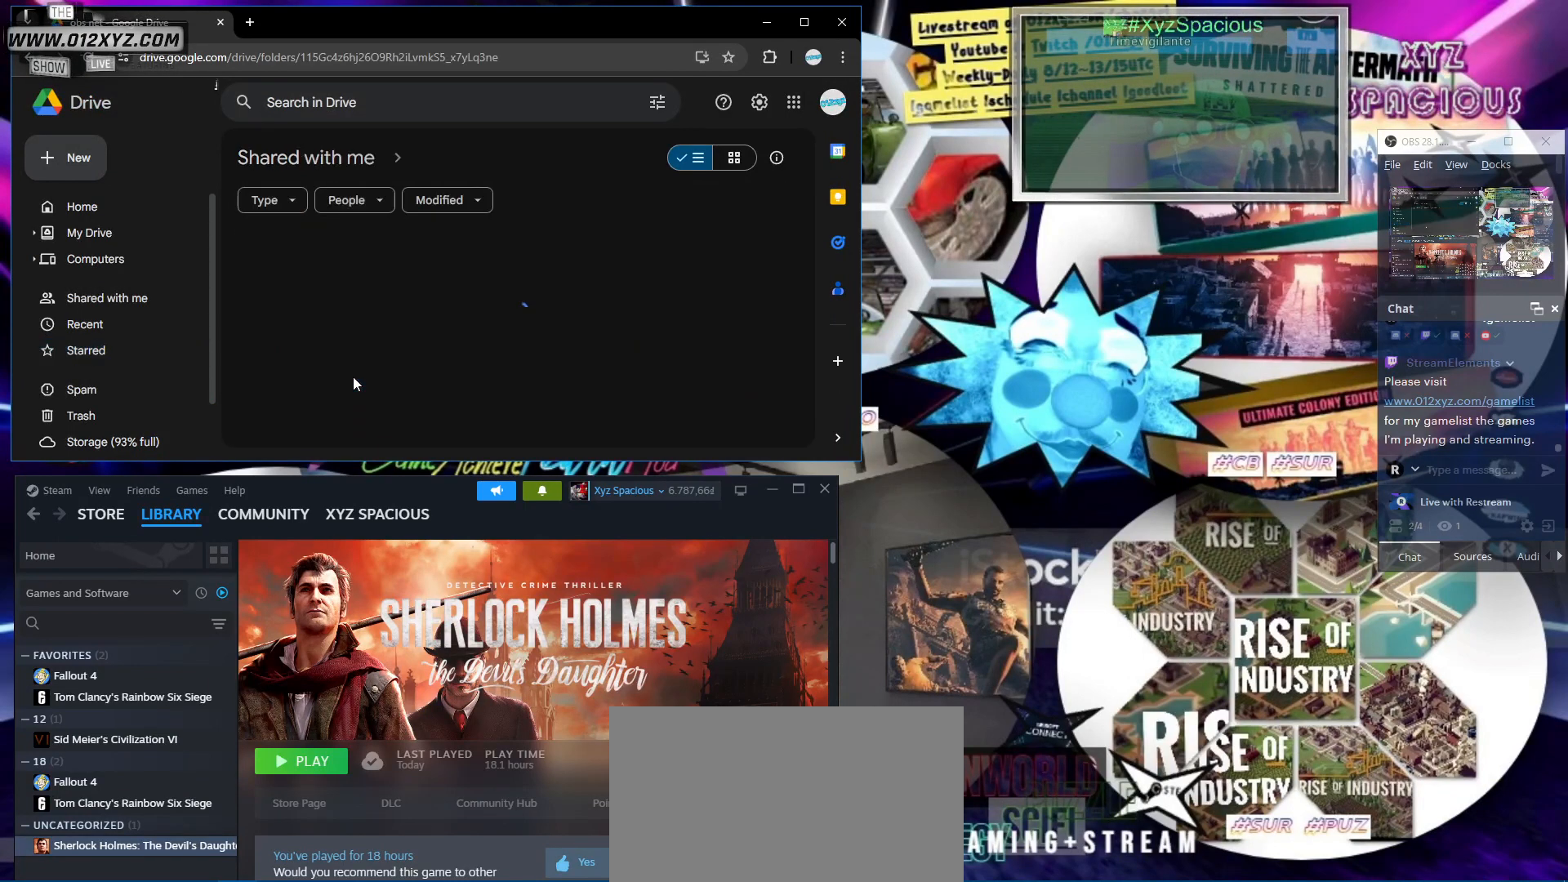
{"keys": ["shift"], "mouse": [], "events": []}
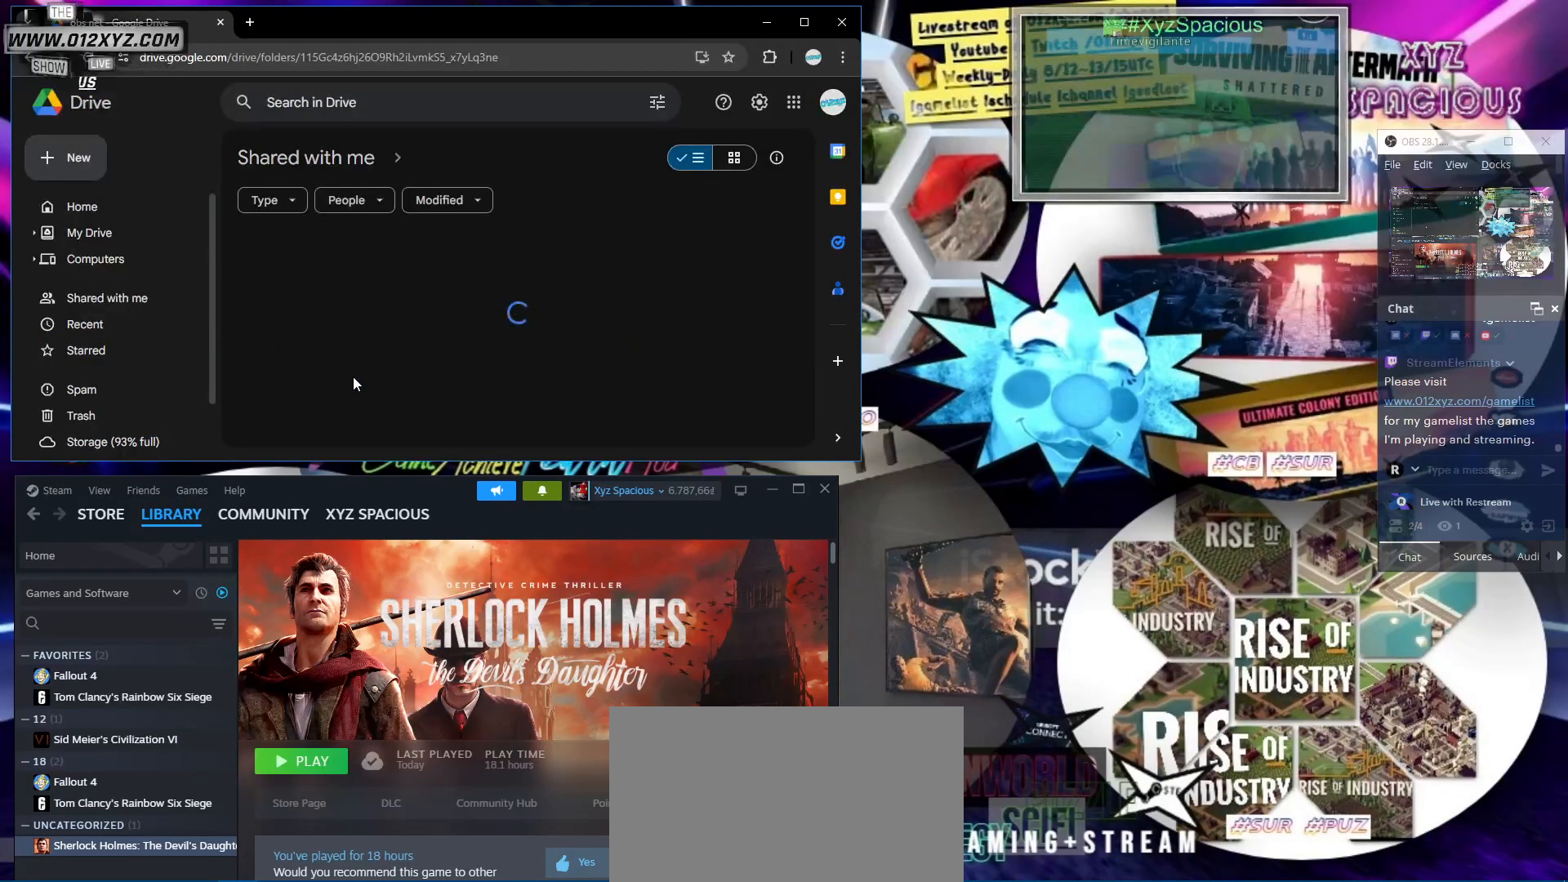
{"keys": ["shift"], "mouse": [], "events": []}
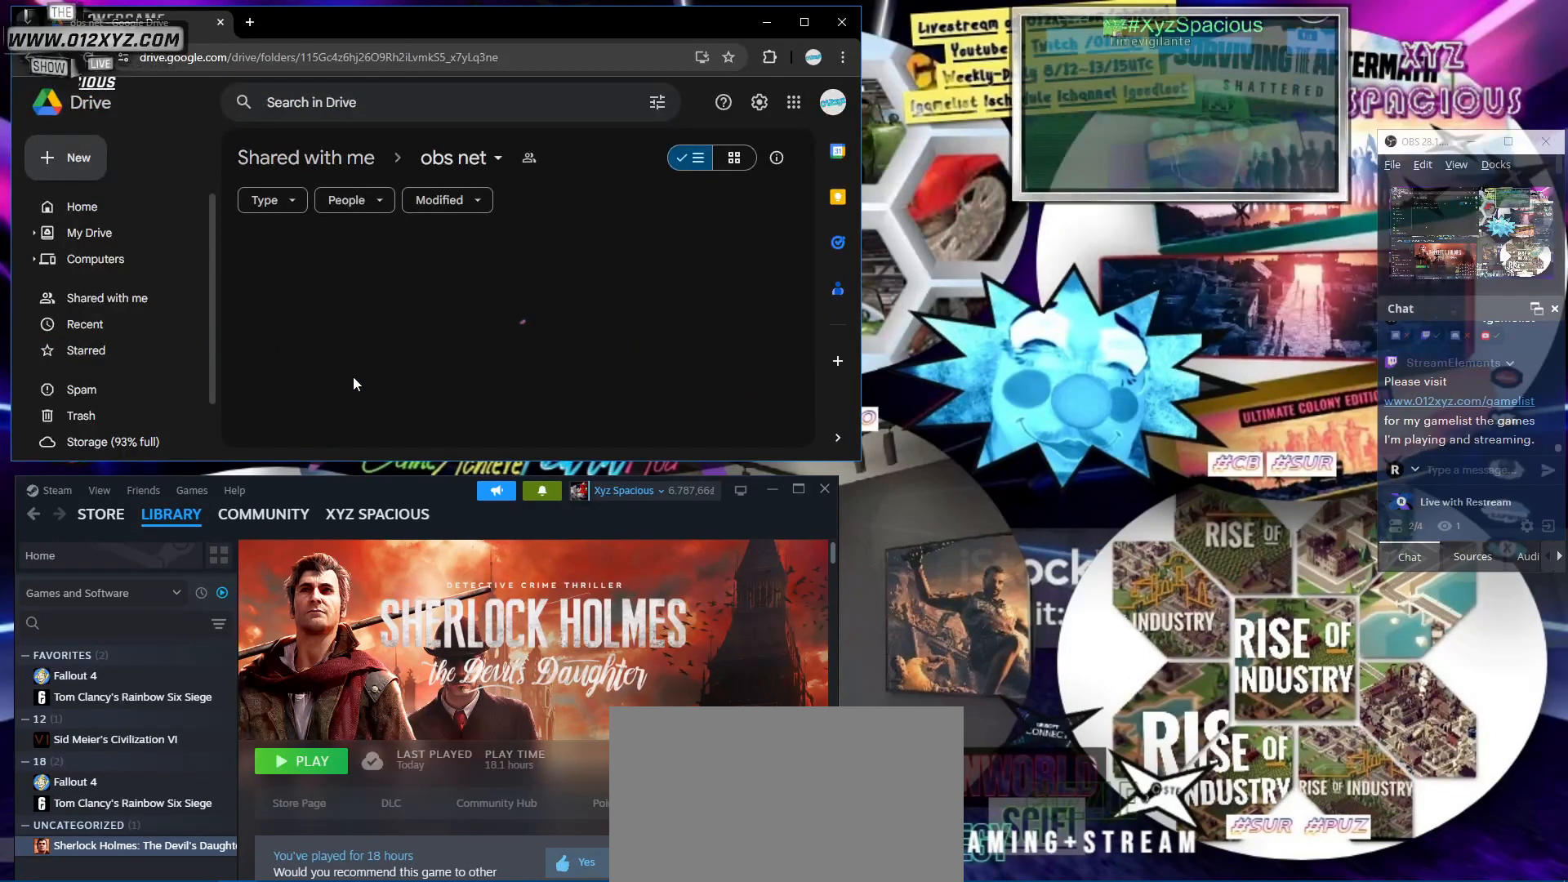
{"keys": ["shift"], "mouse": [], "events": []}
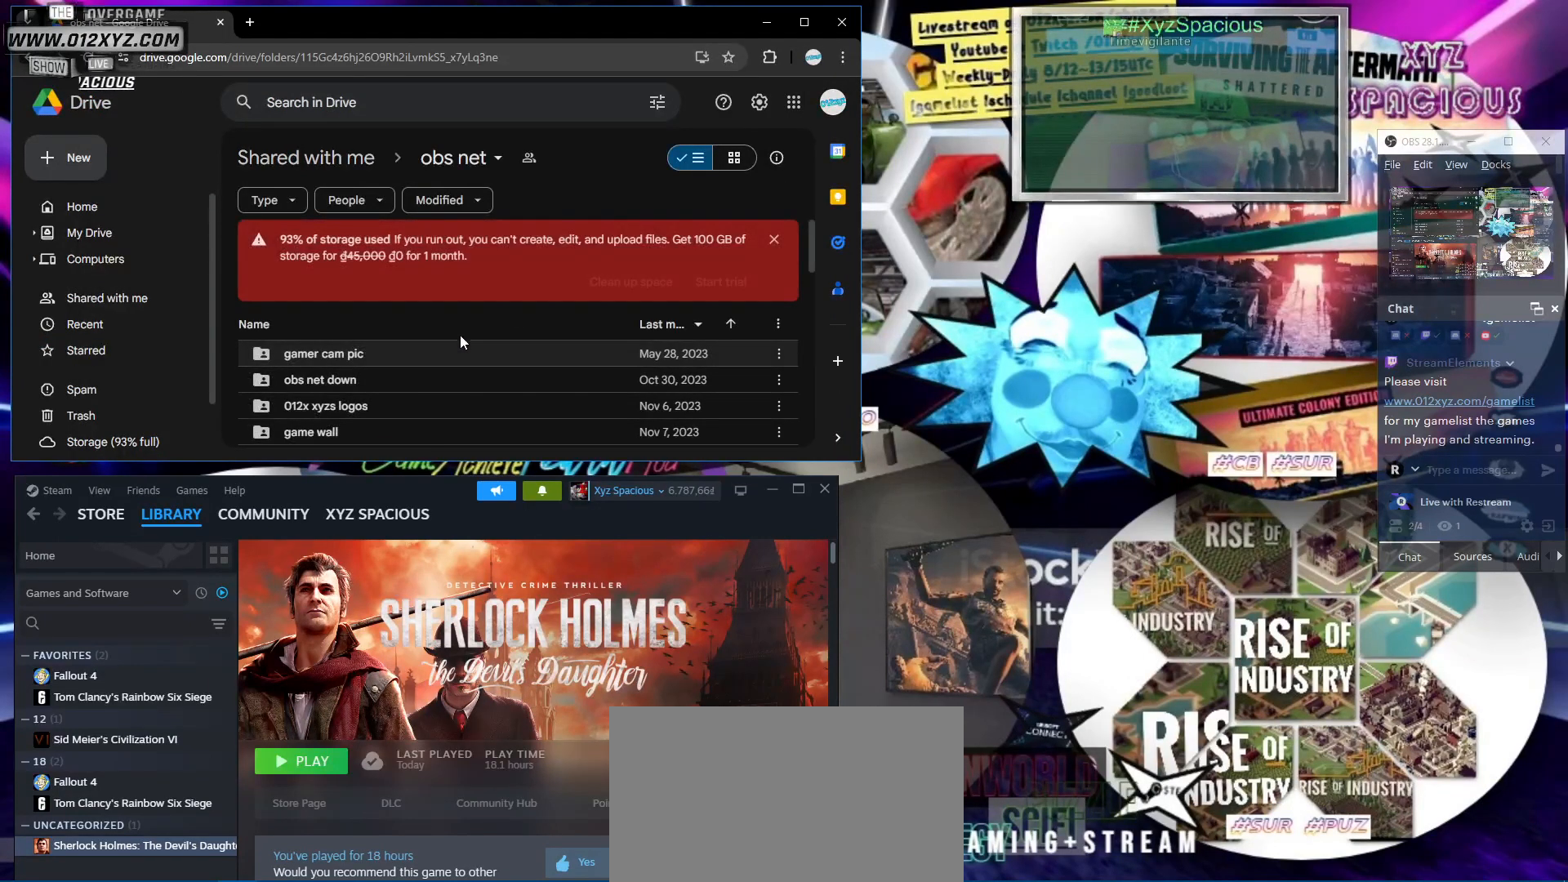
{"keys": ["shift"], "mouse": [], "events": []}
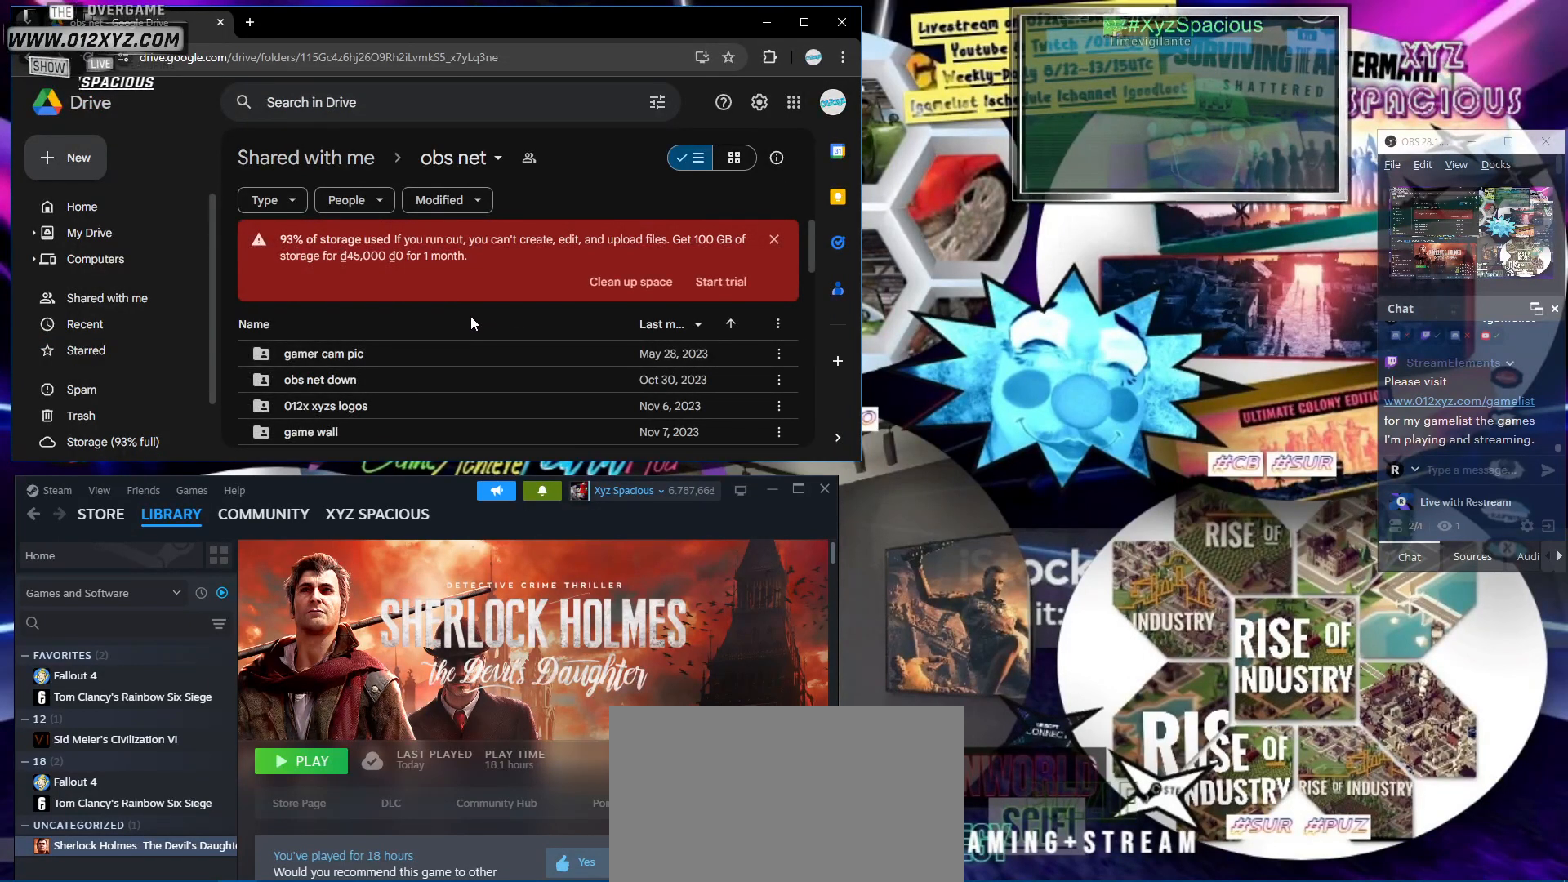
{"keys": ["shift"], "mouse": [], "events": []}
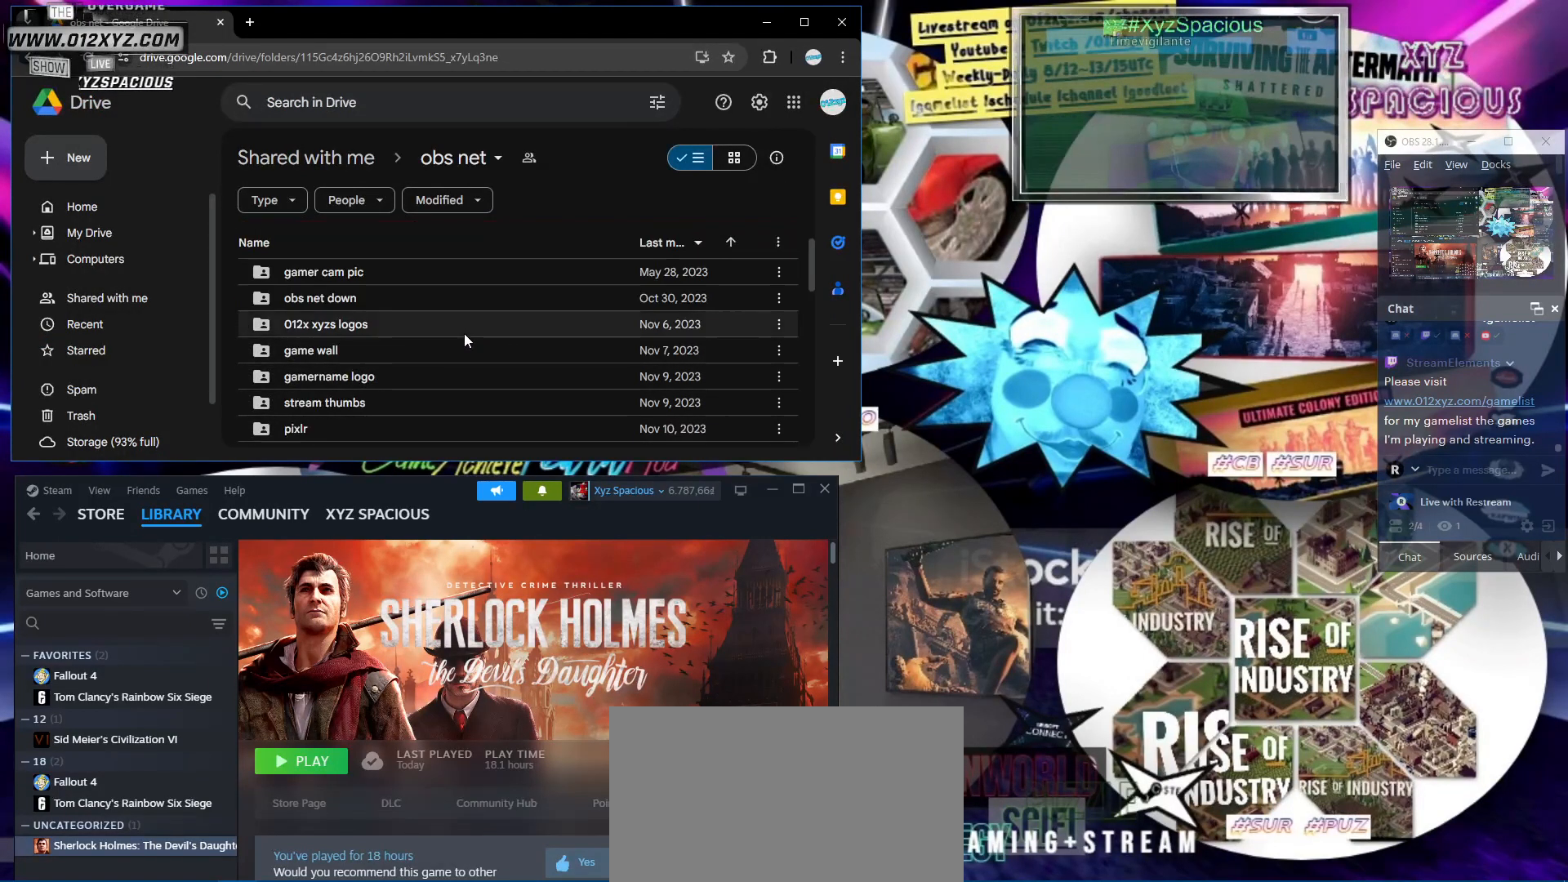
{"keys": ["shift"], "mouse": [], "events": []}
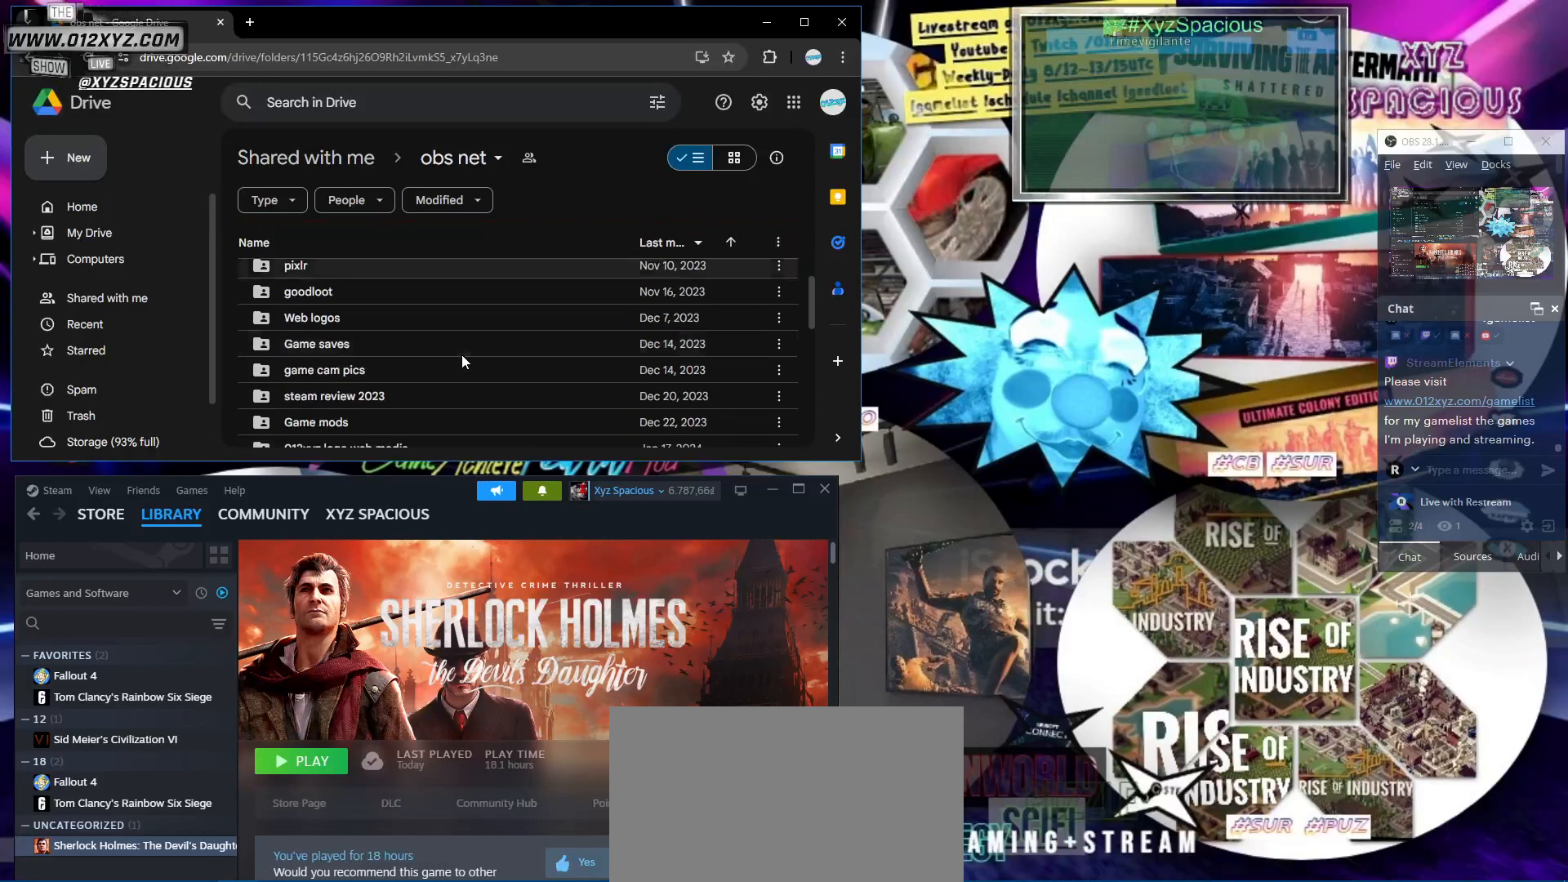
{"keys": ["shift"], "mouse": [], "events": []}
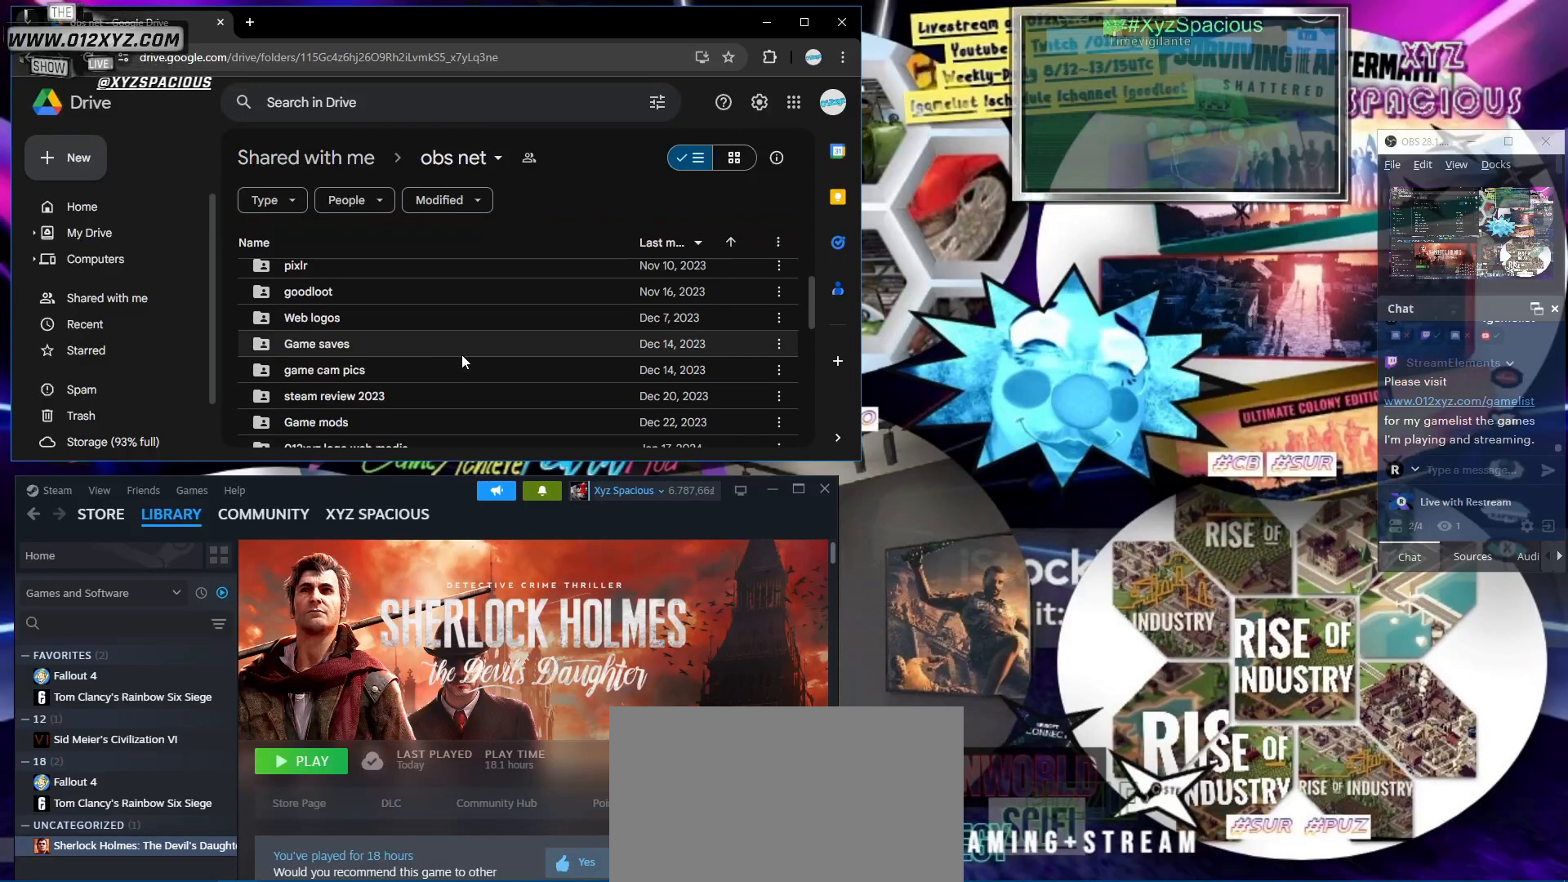
{"keys": ["shift"], "mouse": [], "events": []}
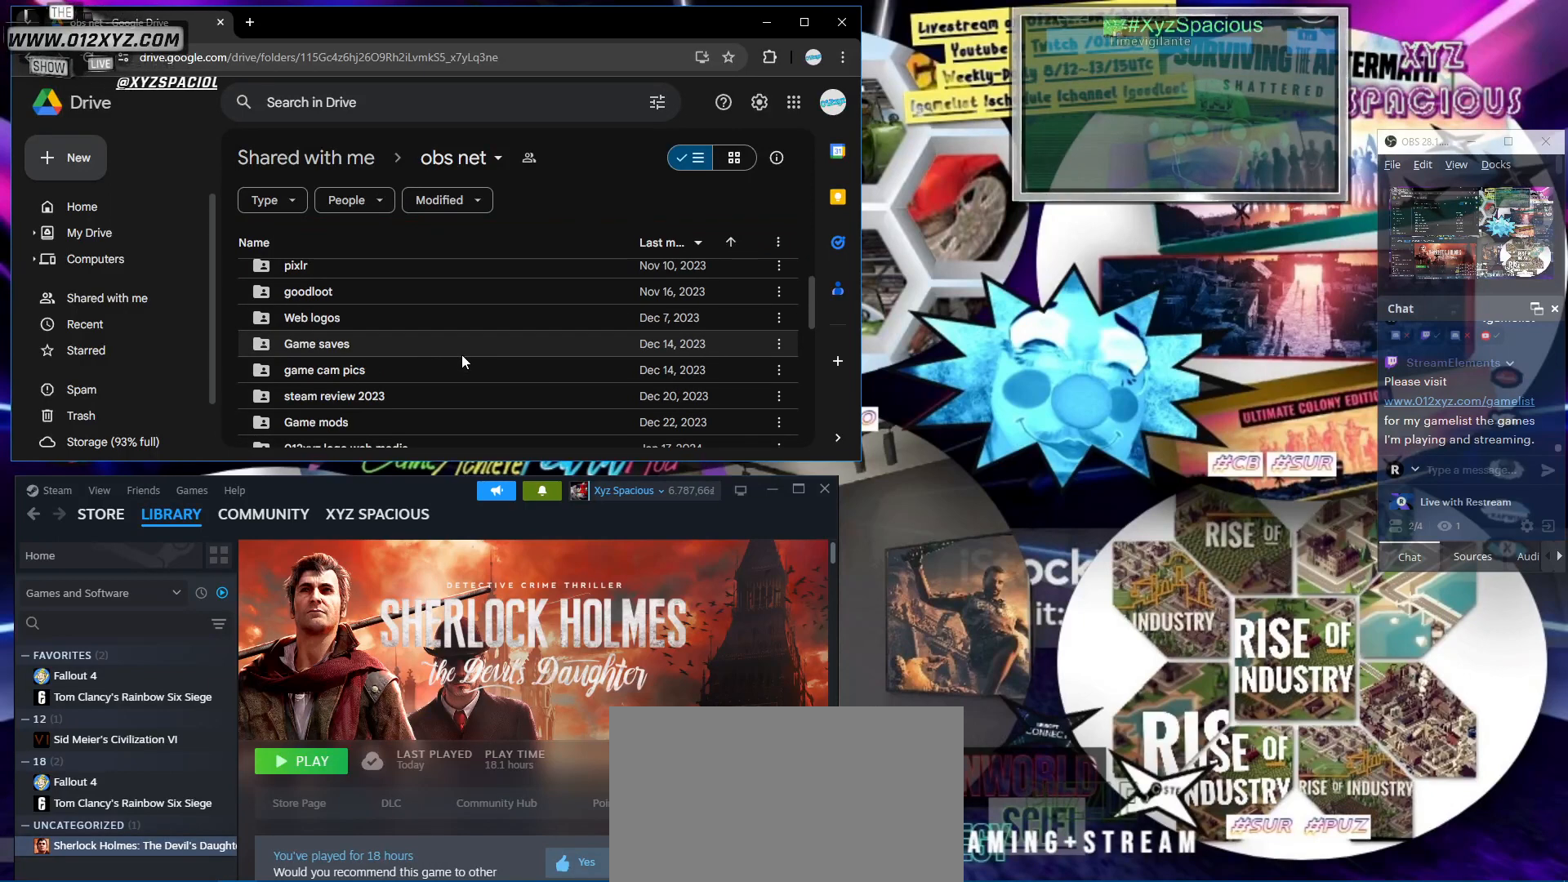
{"keys": ["shift"], "mouse": [], "events": []}
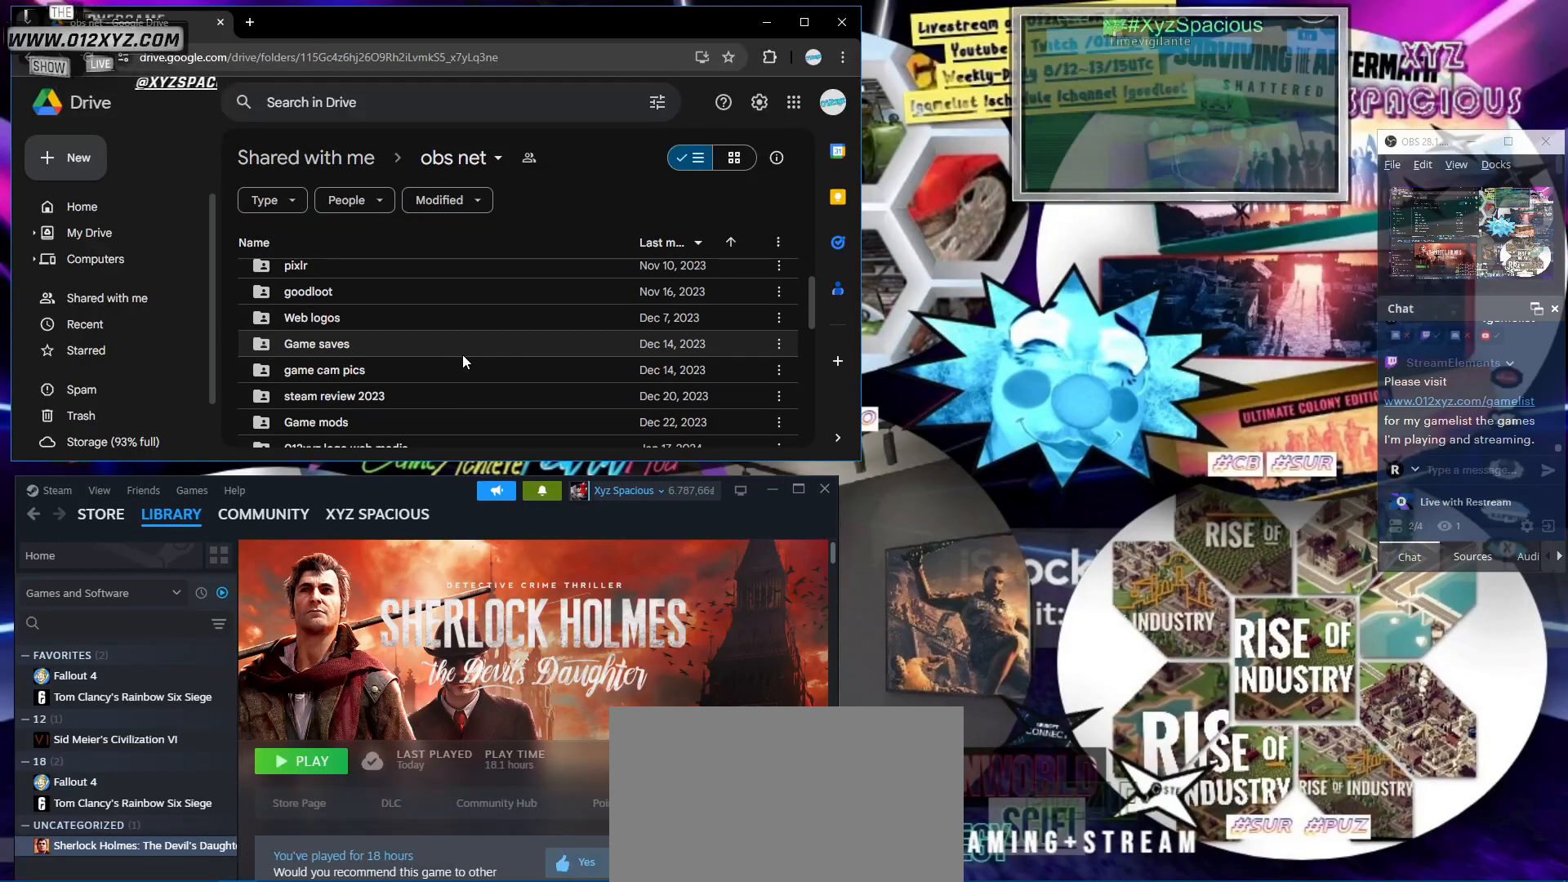
{"keys": ["shift"], "mouse": [], "events": []}
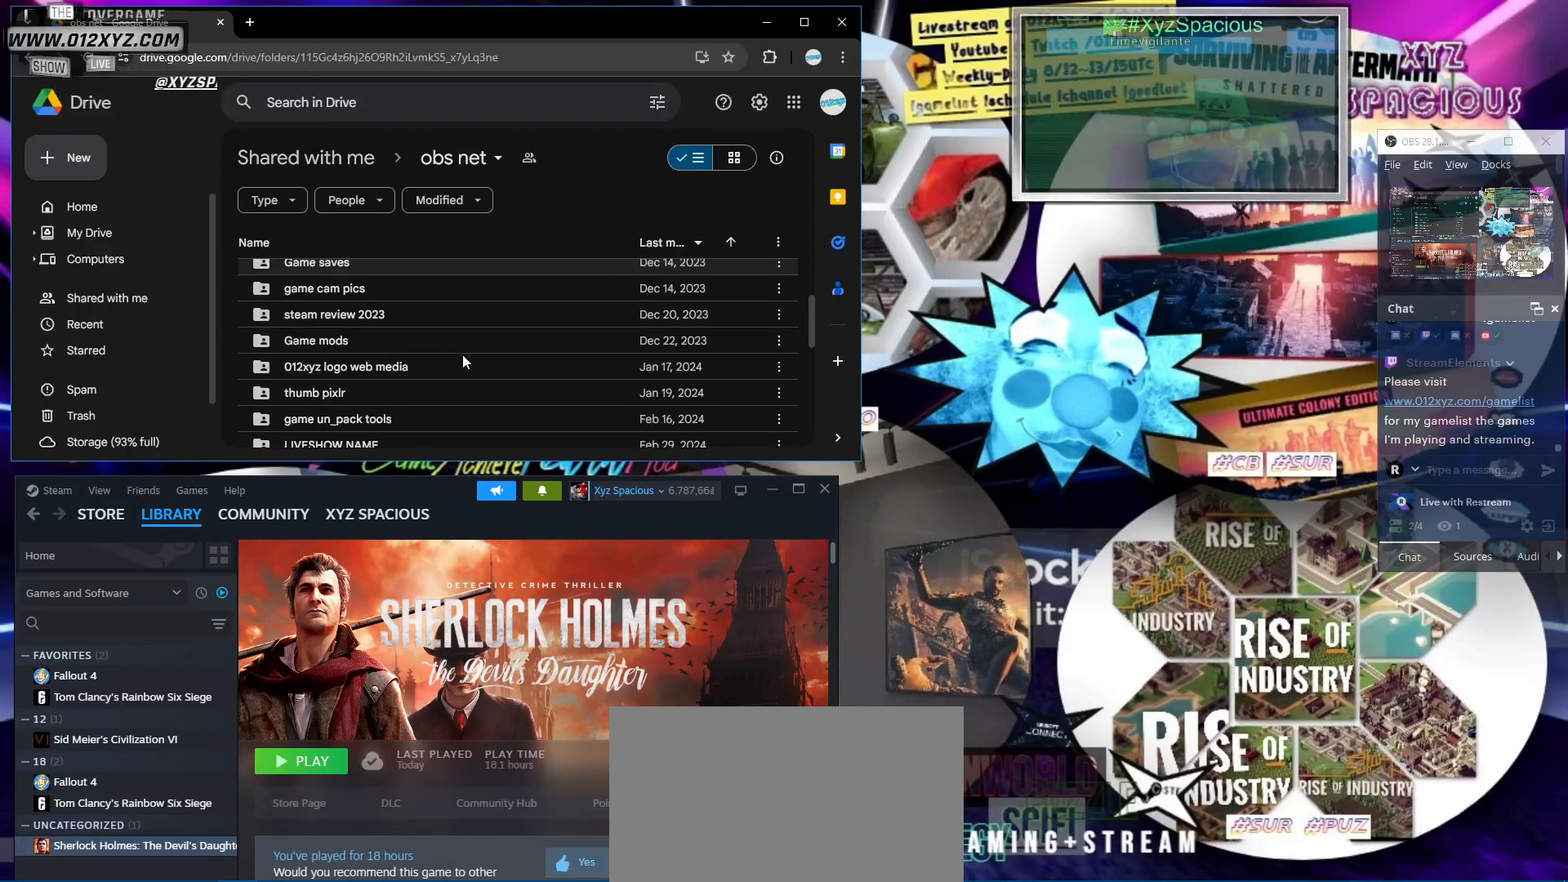
{"keys": ["shift"], "mouse": [], "events": []}
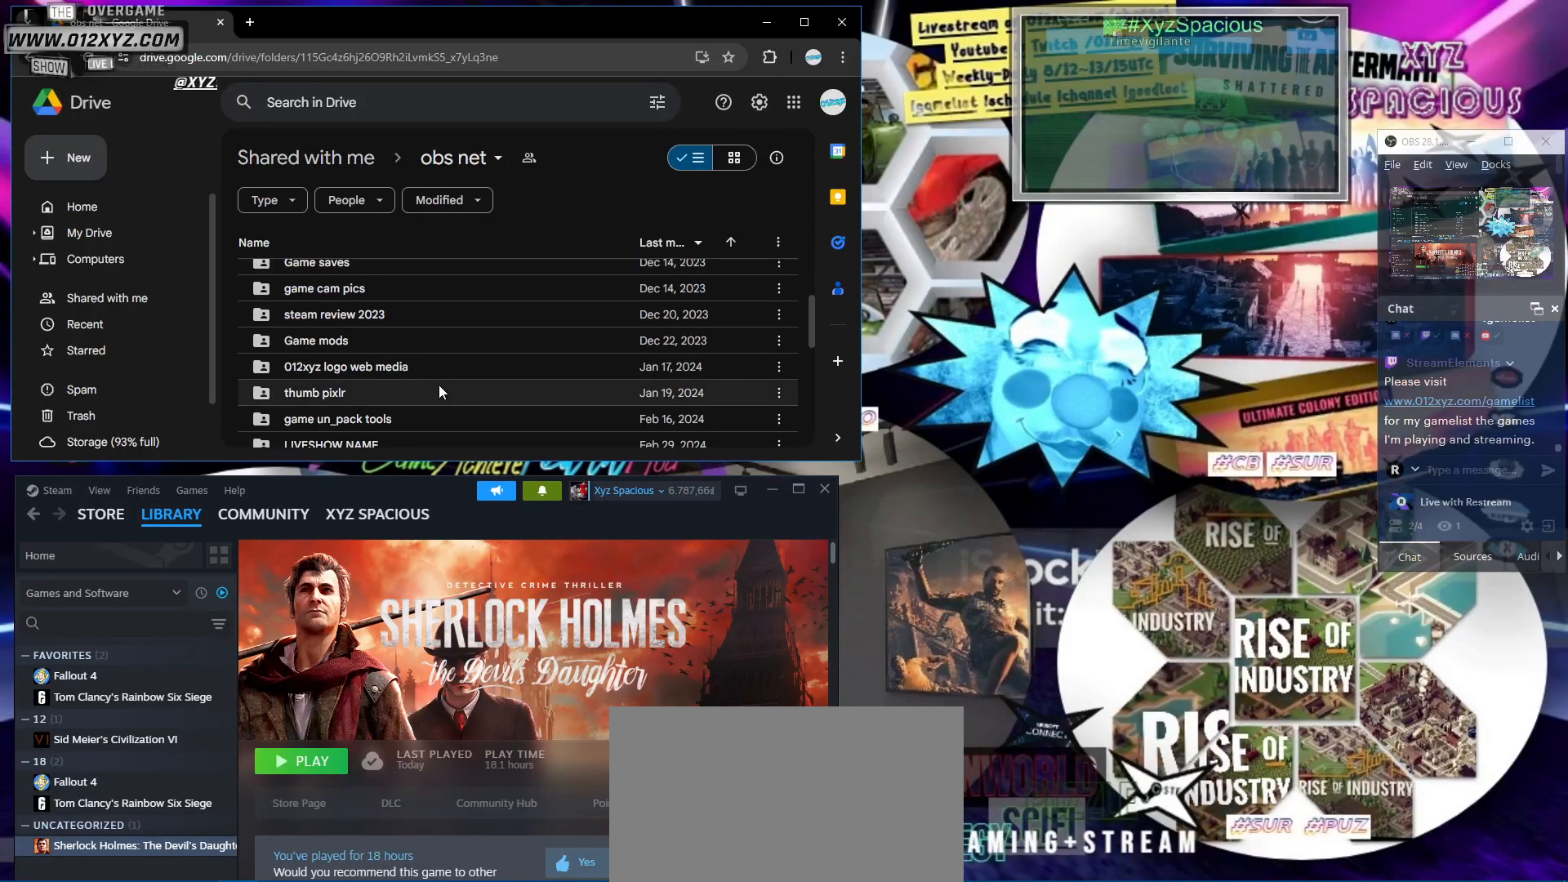
{"keys": ["shift"], "mouse": []}
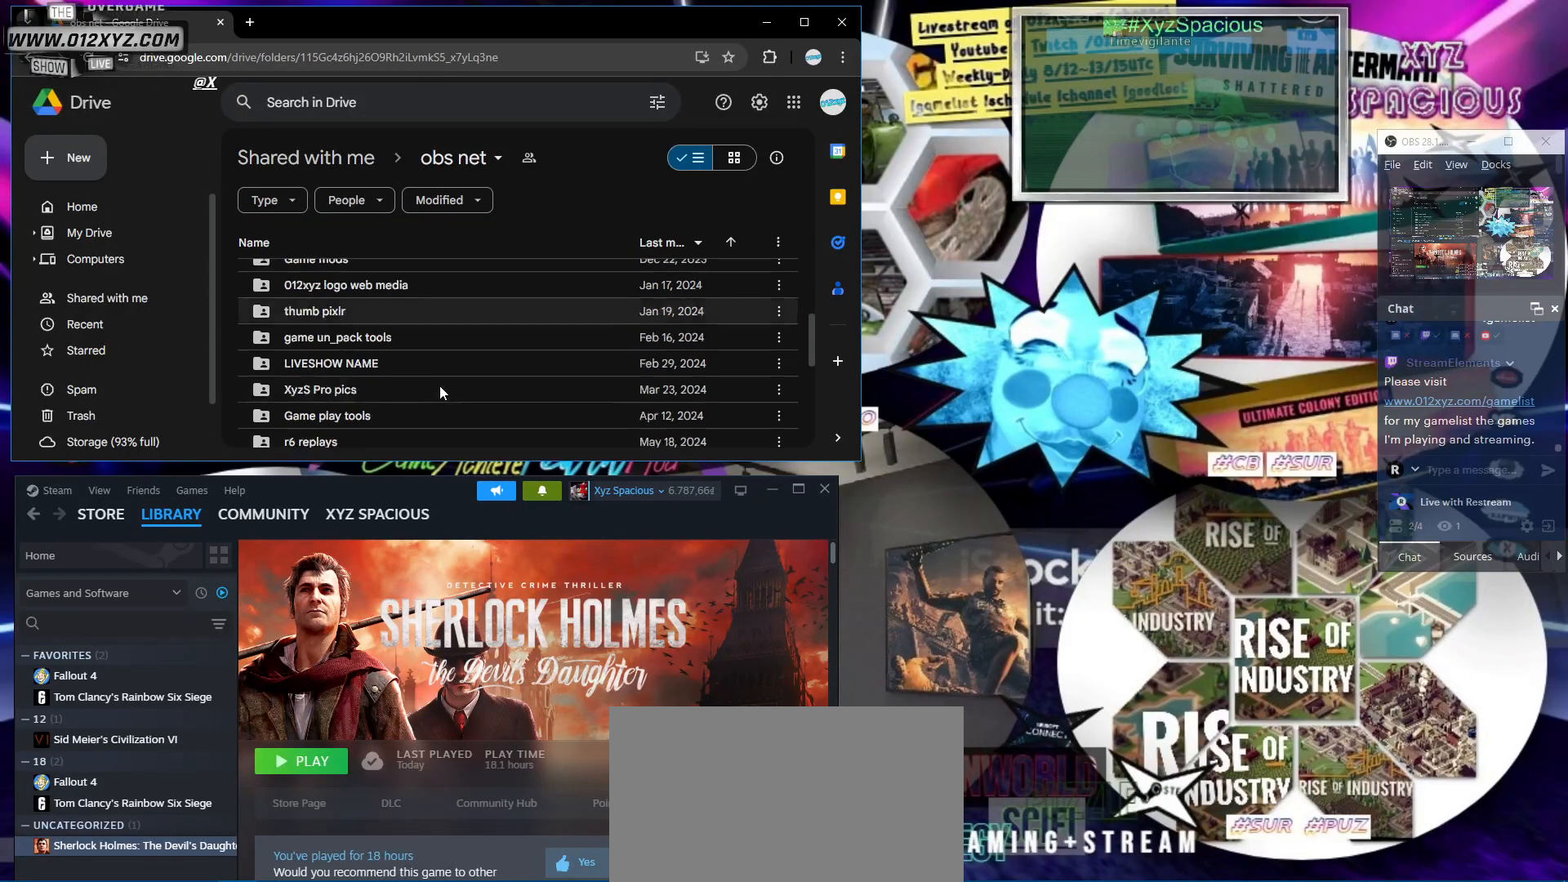
{"keys": ["shift"], "mouse": [], "events": []}